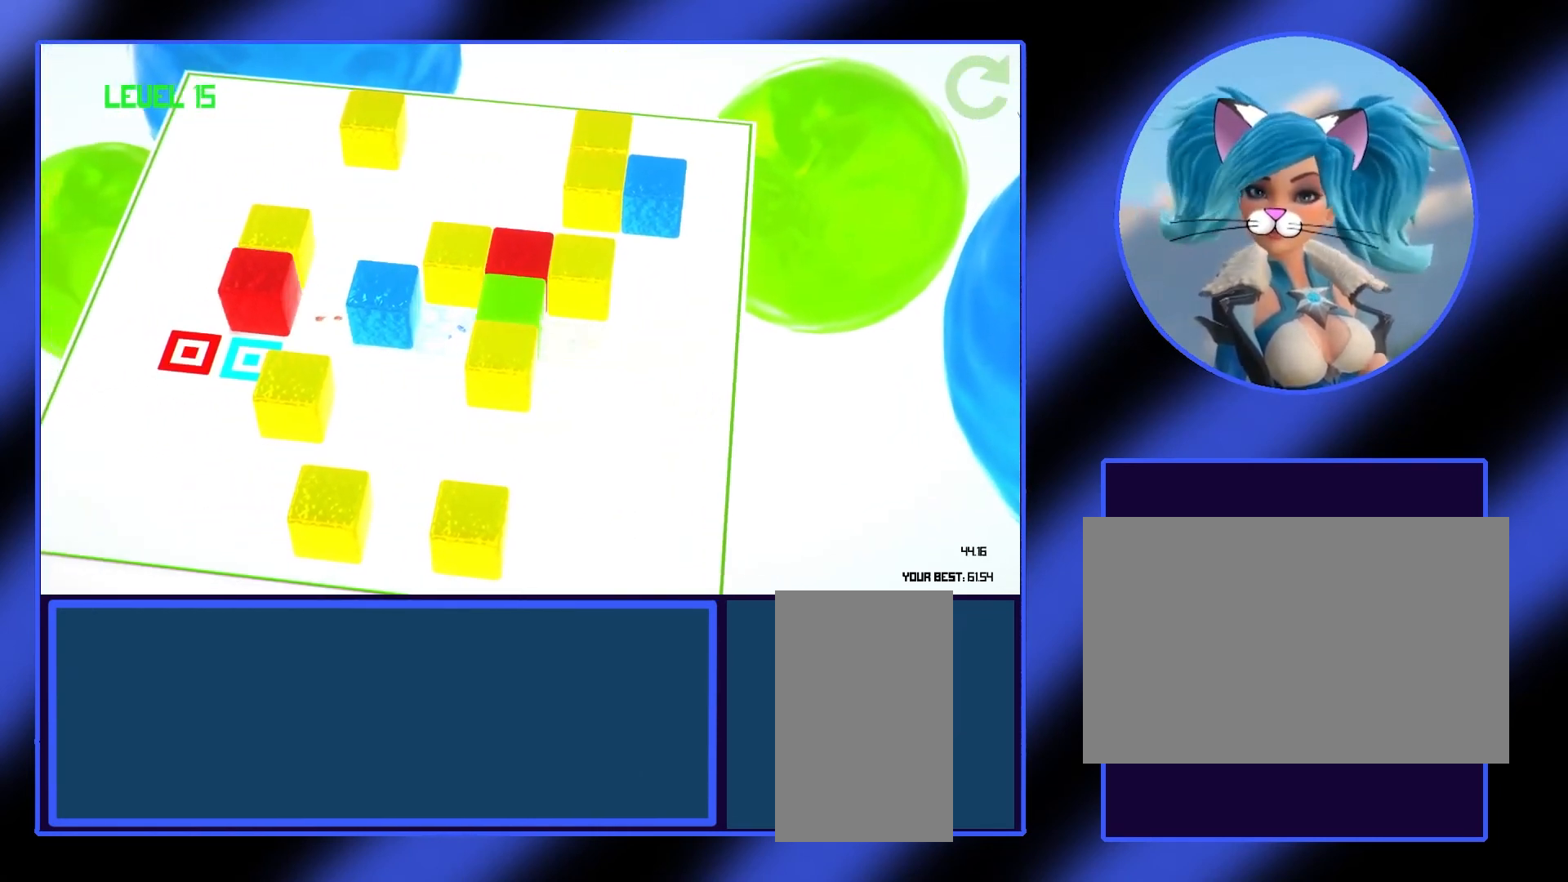
Gameplay with keyboard and mouse; each line is a JSON object with the keys and mouse buttons held at the frame after it. "events" lists presses ("down") and releases ("up") of "a", "alt", "ctrl", "d", "escape", "return", "s", "shift", "space", "tab", "w", "mouse_left", "mouse_wheel", "mouse_right", "mouse_mb4" and "mouse_mb5" between this image and that frame as [ms after this image, input, new state], when the widget could be followed in between. "mouse_left", "mouse_wheel", "mouse_right", "mouse_mb4", "mouse_mb5" = the "left", "wheel", "right", "mb4", "mb5" buttons of the "mouse" list. No other keys are recorded. "wheel" means that the mouse wheel is clicked or scrolled. Not read: mouse_move.
{"keys": ["a"], "mouse": [], "events": [[400, "a", "down"]]}
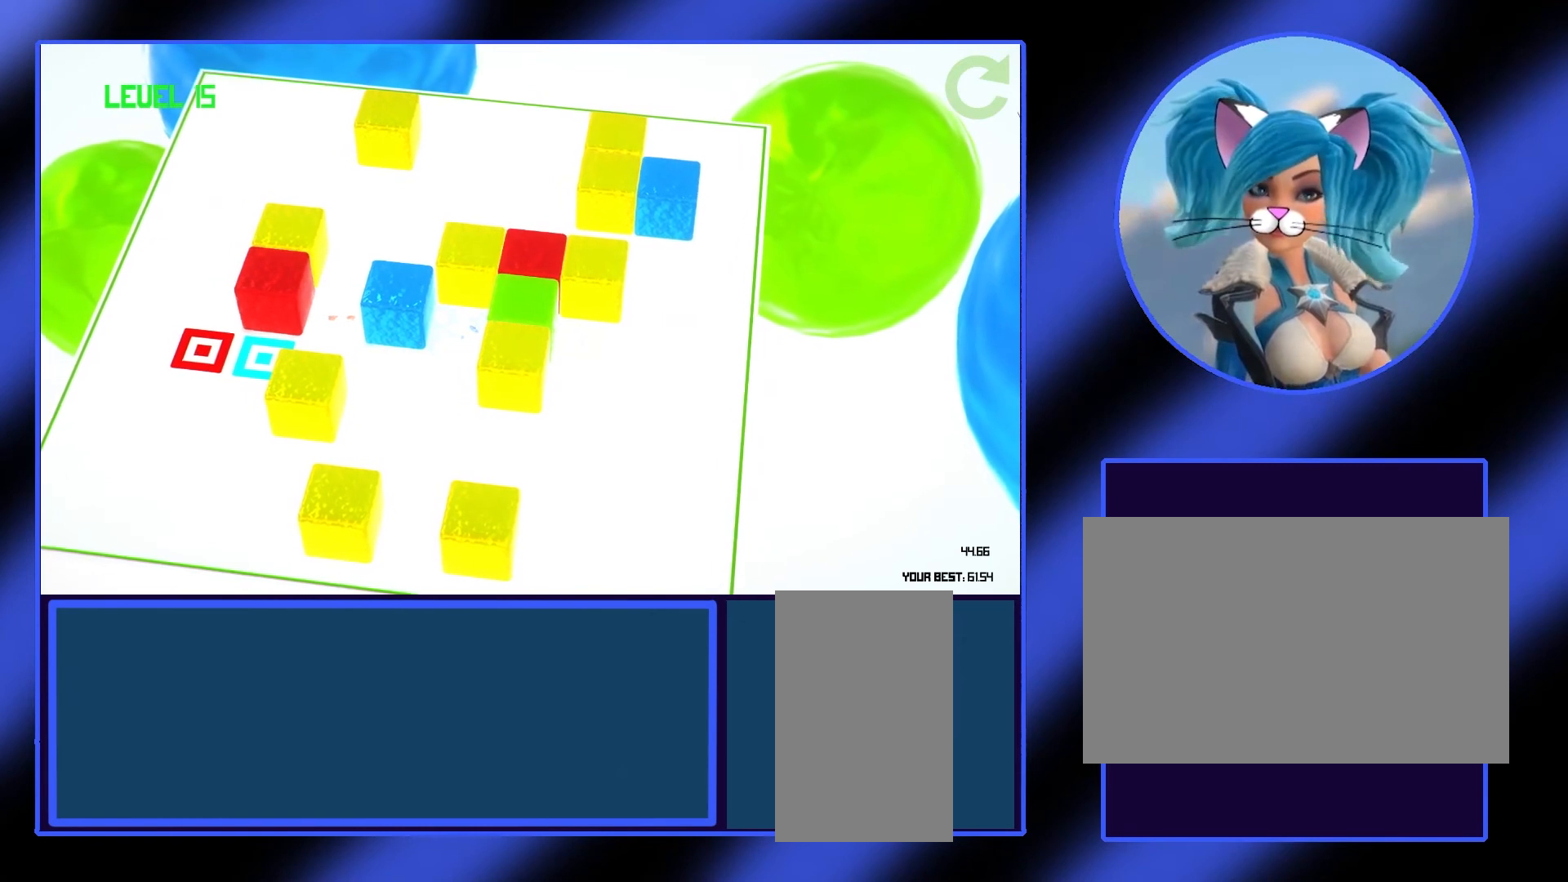
{"keys": [], "mouse": [], "events": [[67, "a", "up"]]}
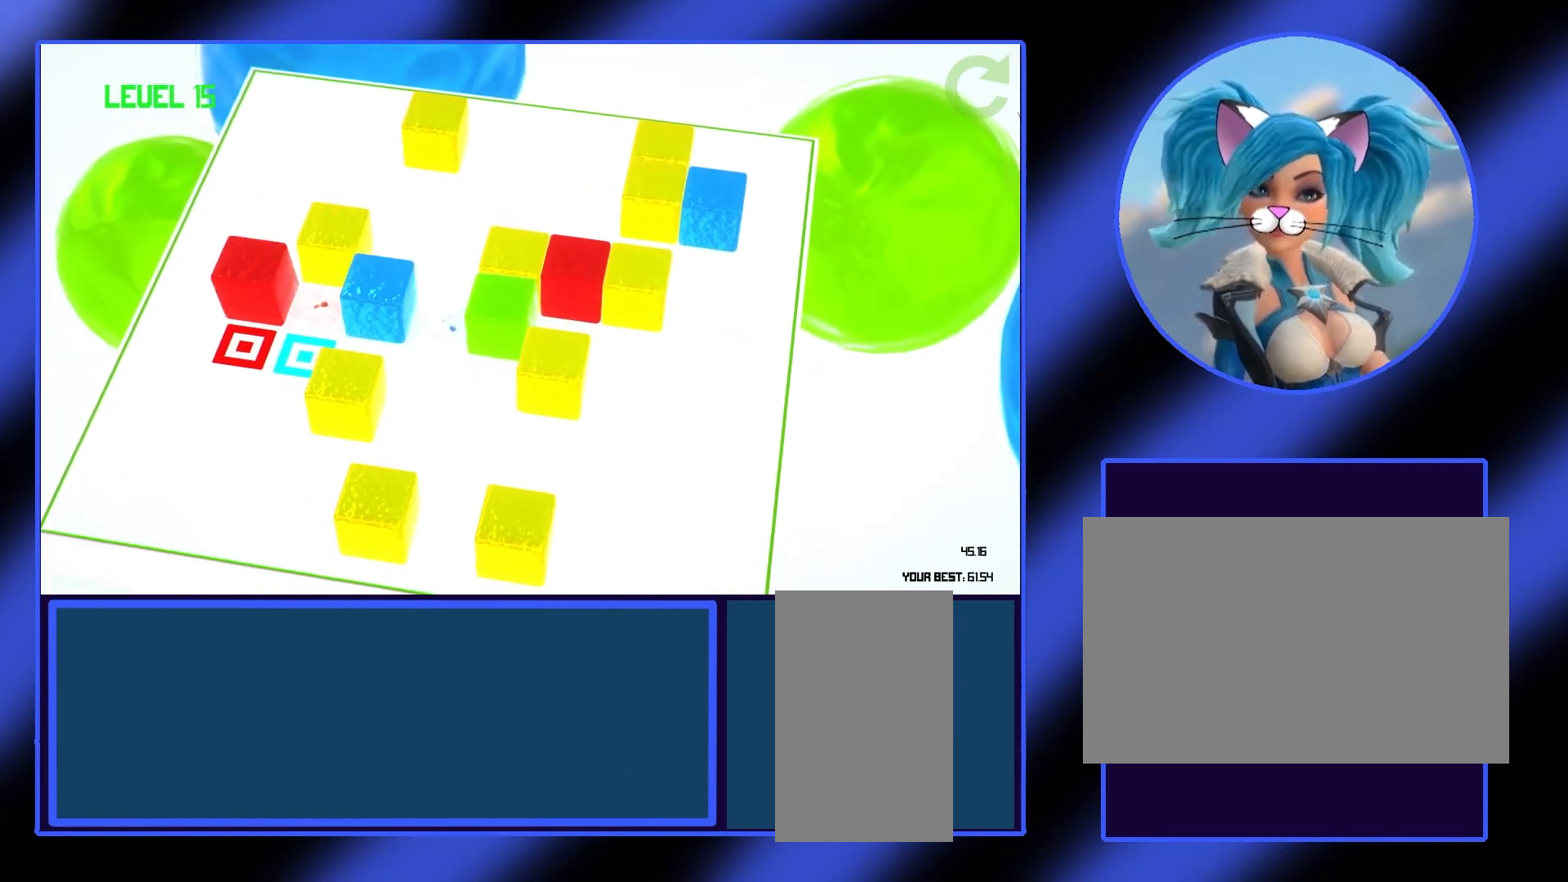
{"keys": ["s"], "mouse": [], "events": [[200, "s", "down"], [333, "s", "up"], [433, "s", "down"]]}
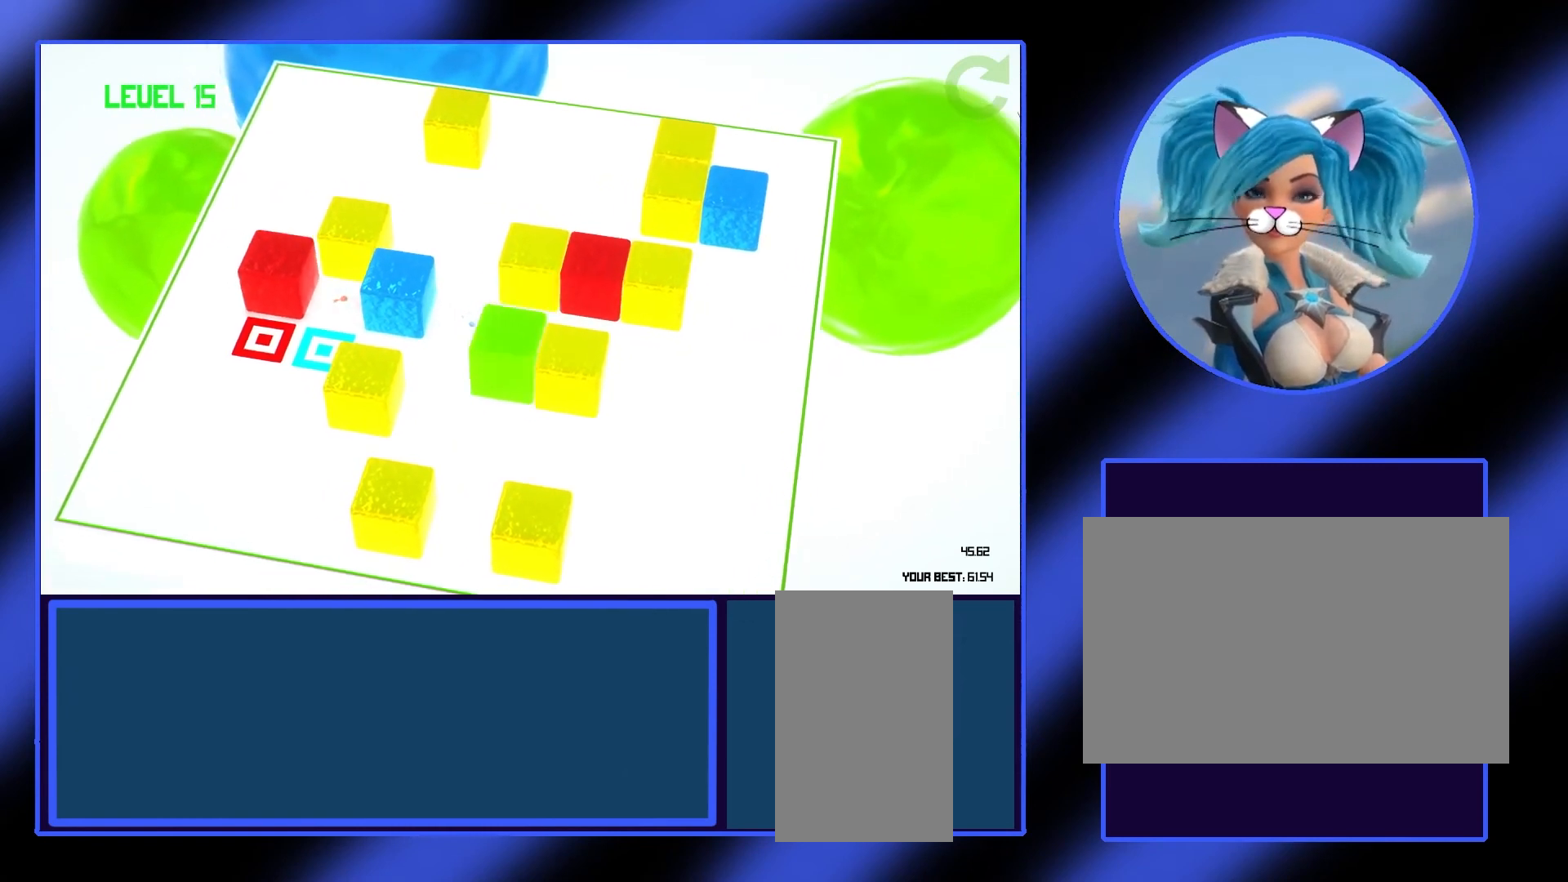
{"keys": [], "mouse": [], "events": [[33, "s", "up"]]}
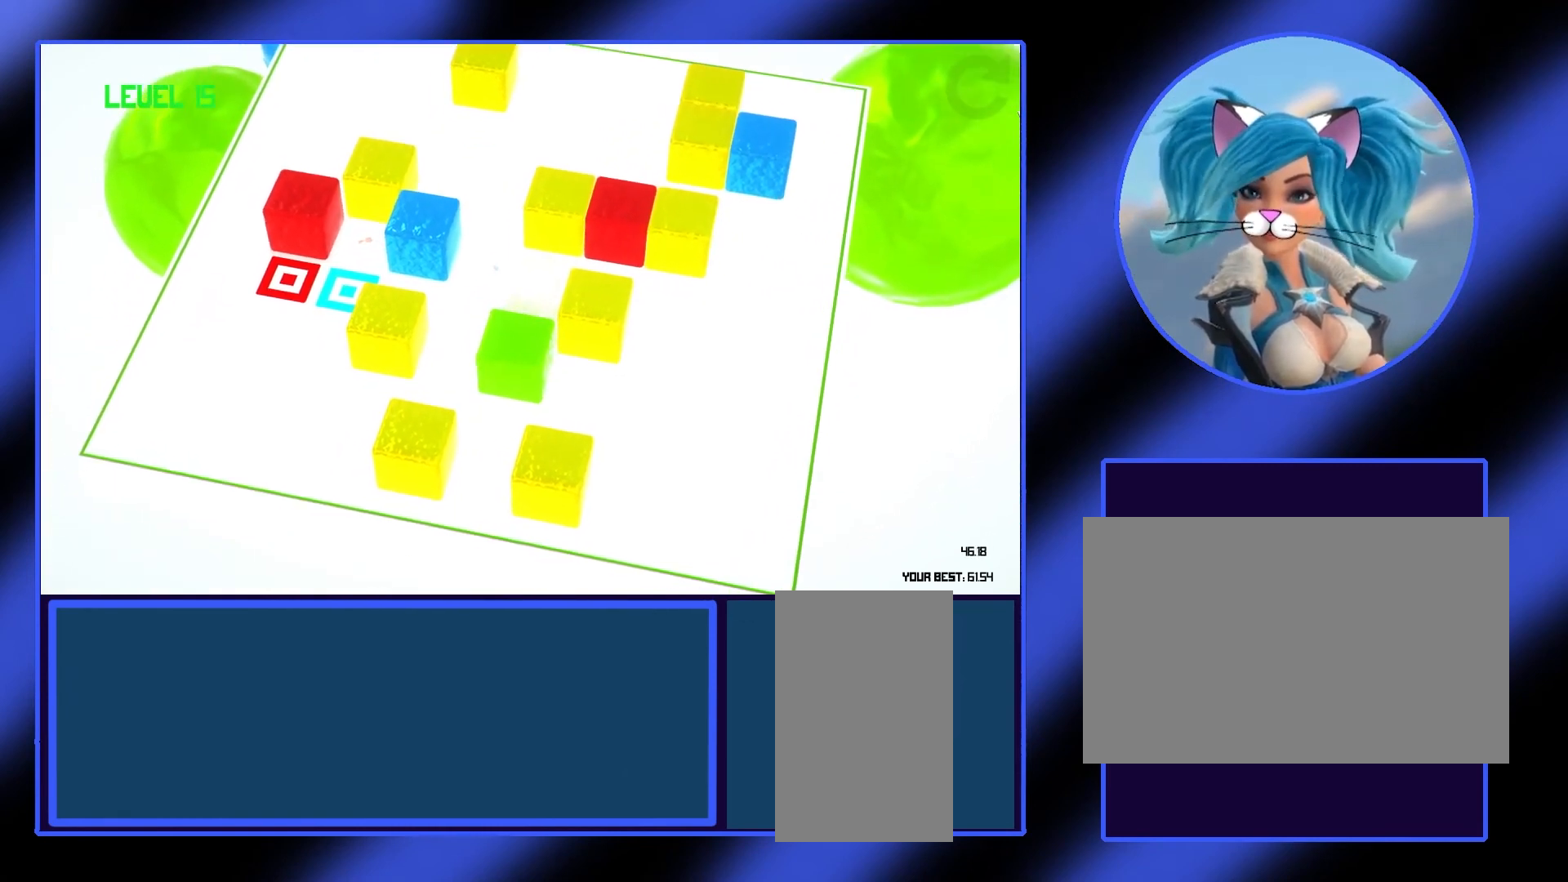
{"keys": [], "mouse": [], "events": []}
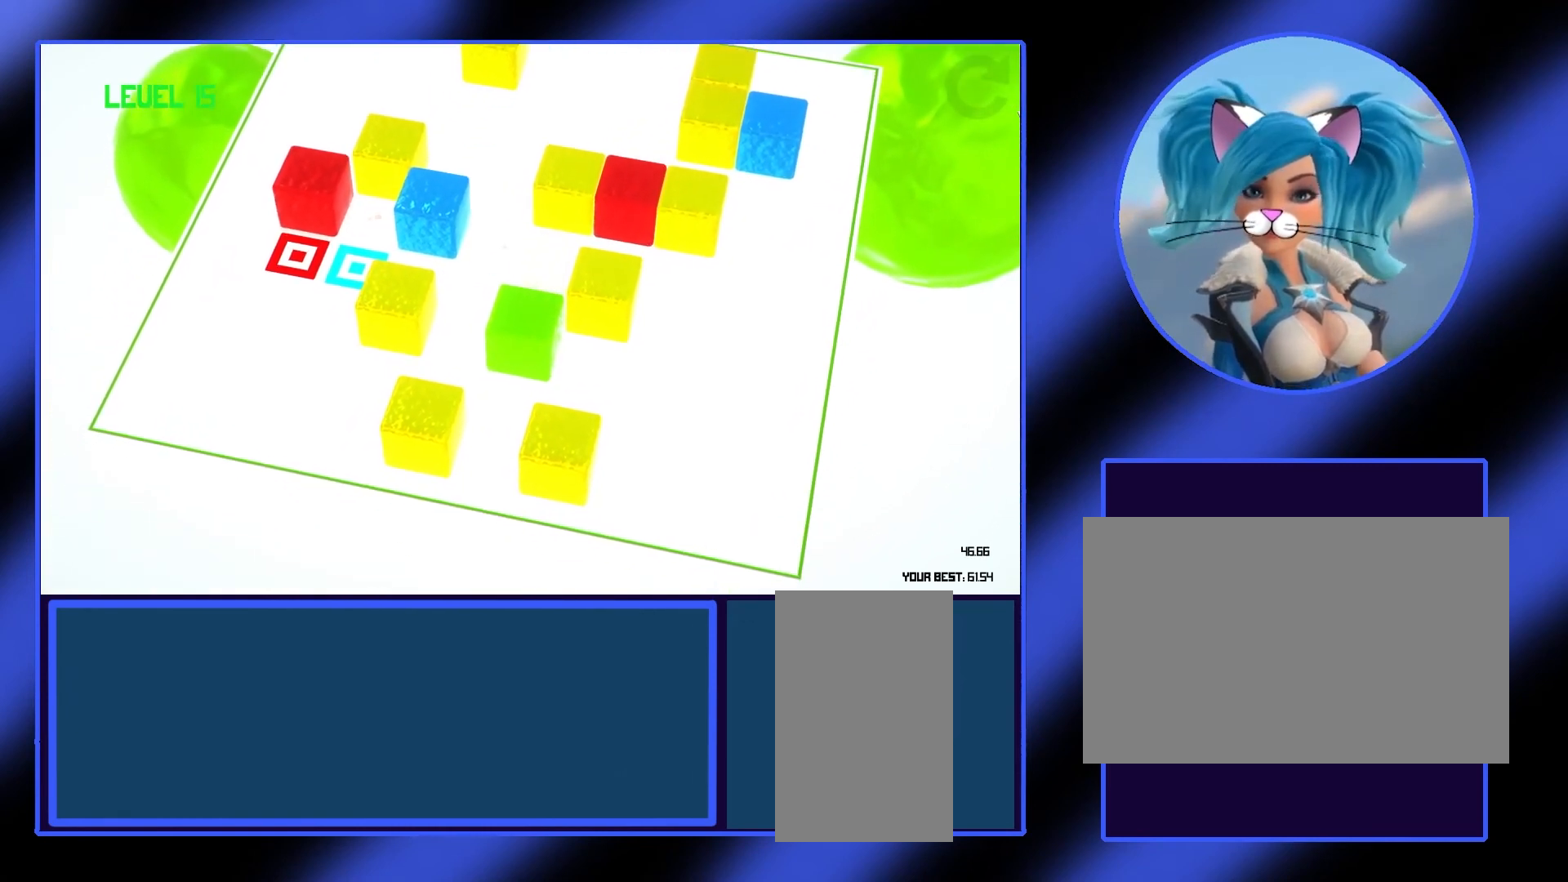
{"keys": ["w"], "mouse": [], "events": [[467, "w", "down"]]}
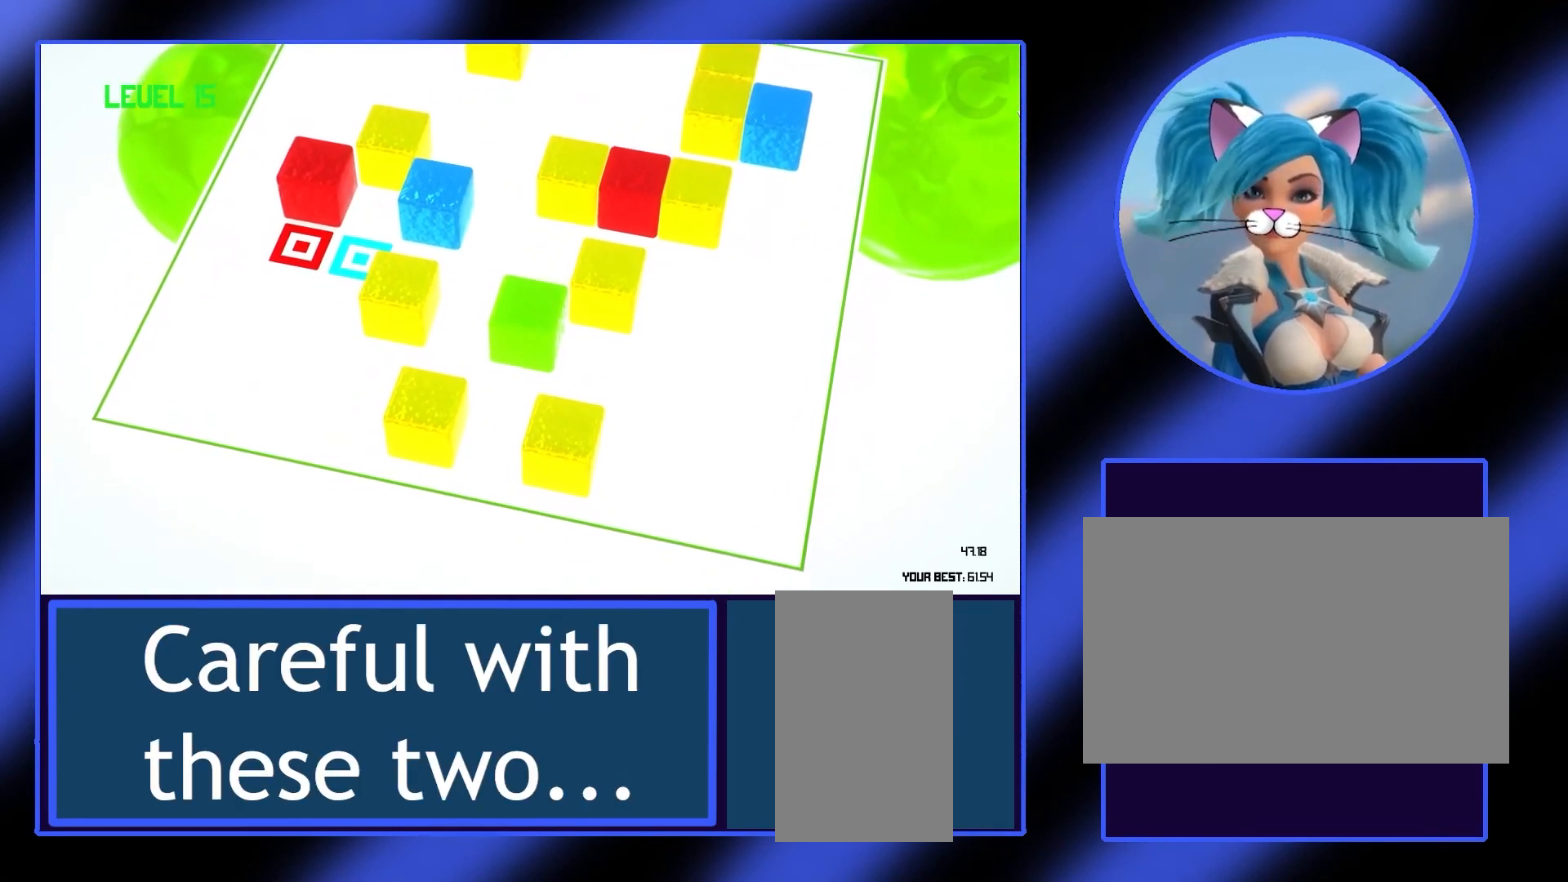
{"keys": ["s"], "mouse": [], "events": [[67, "w", "up"], [467, "s", "down"]]}
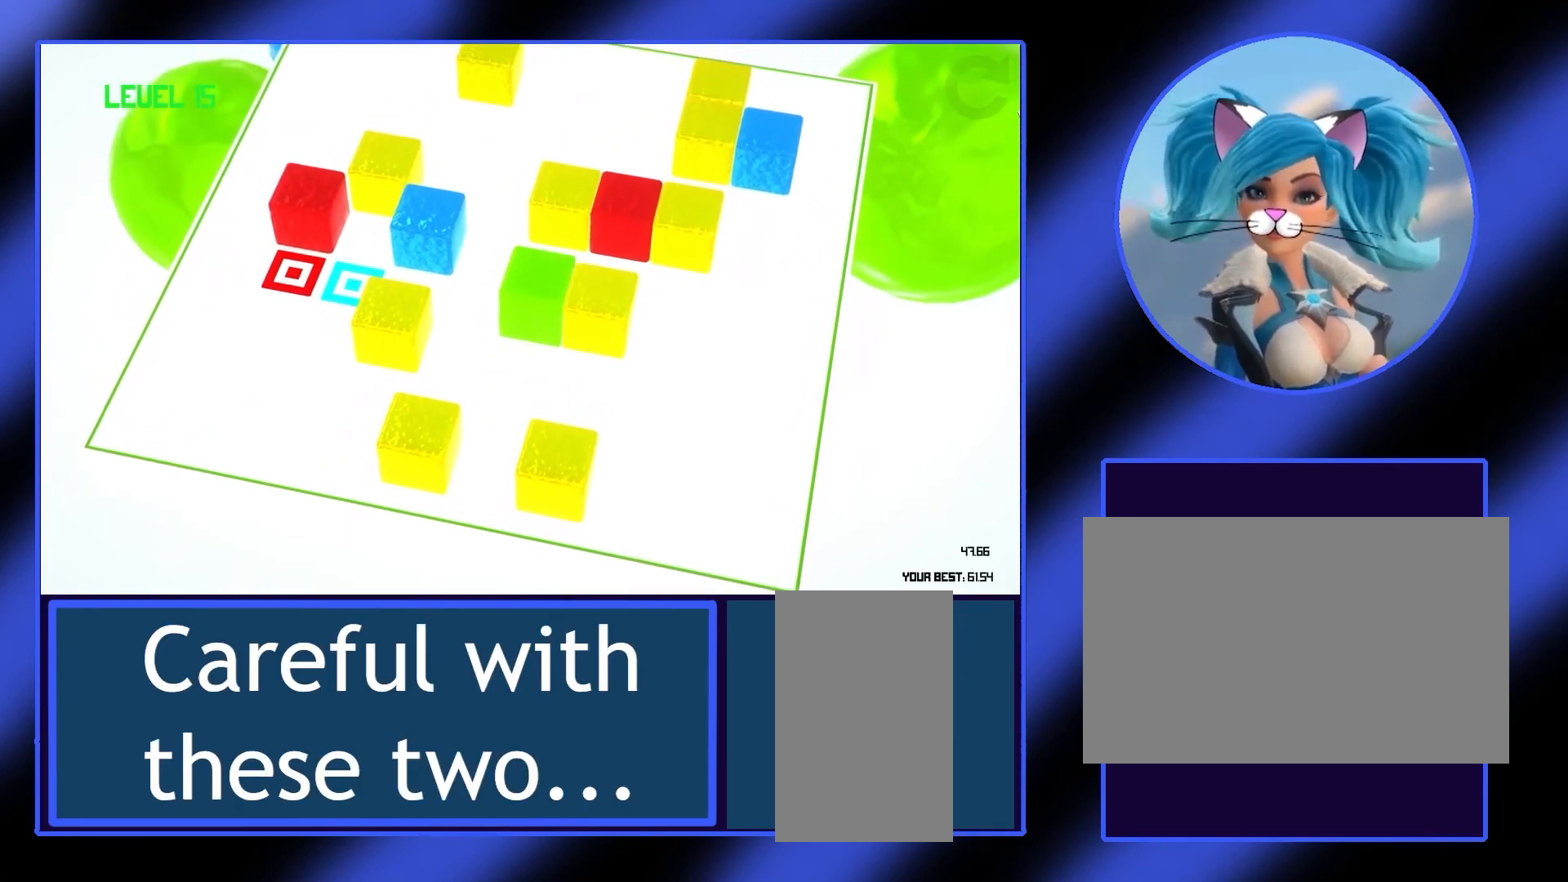
{"keys": [], "mouse": [], "events": [[67, "s", "up"], [300, "a", "down"], [433, "a", "up"]]}
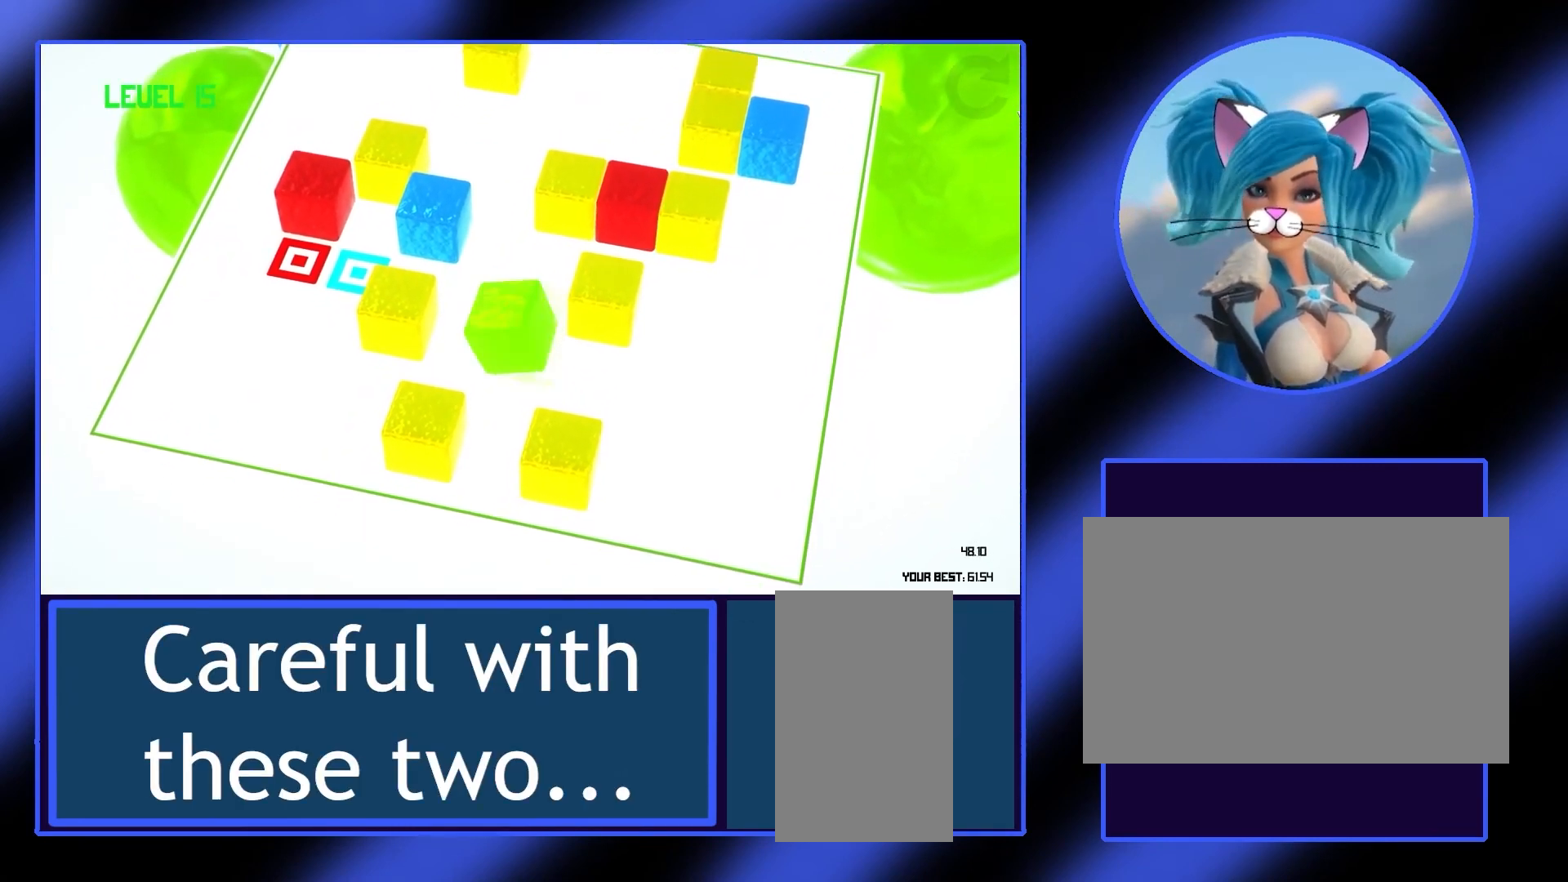
{"keys": [], "mouse": [], "events": [[167, "w", "down"], [267, "w", "up"]]}
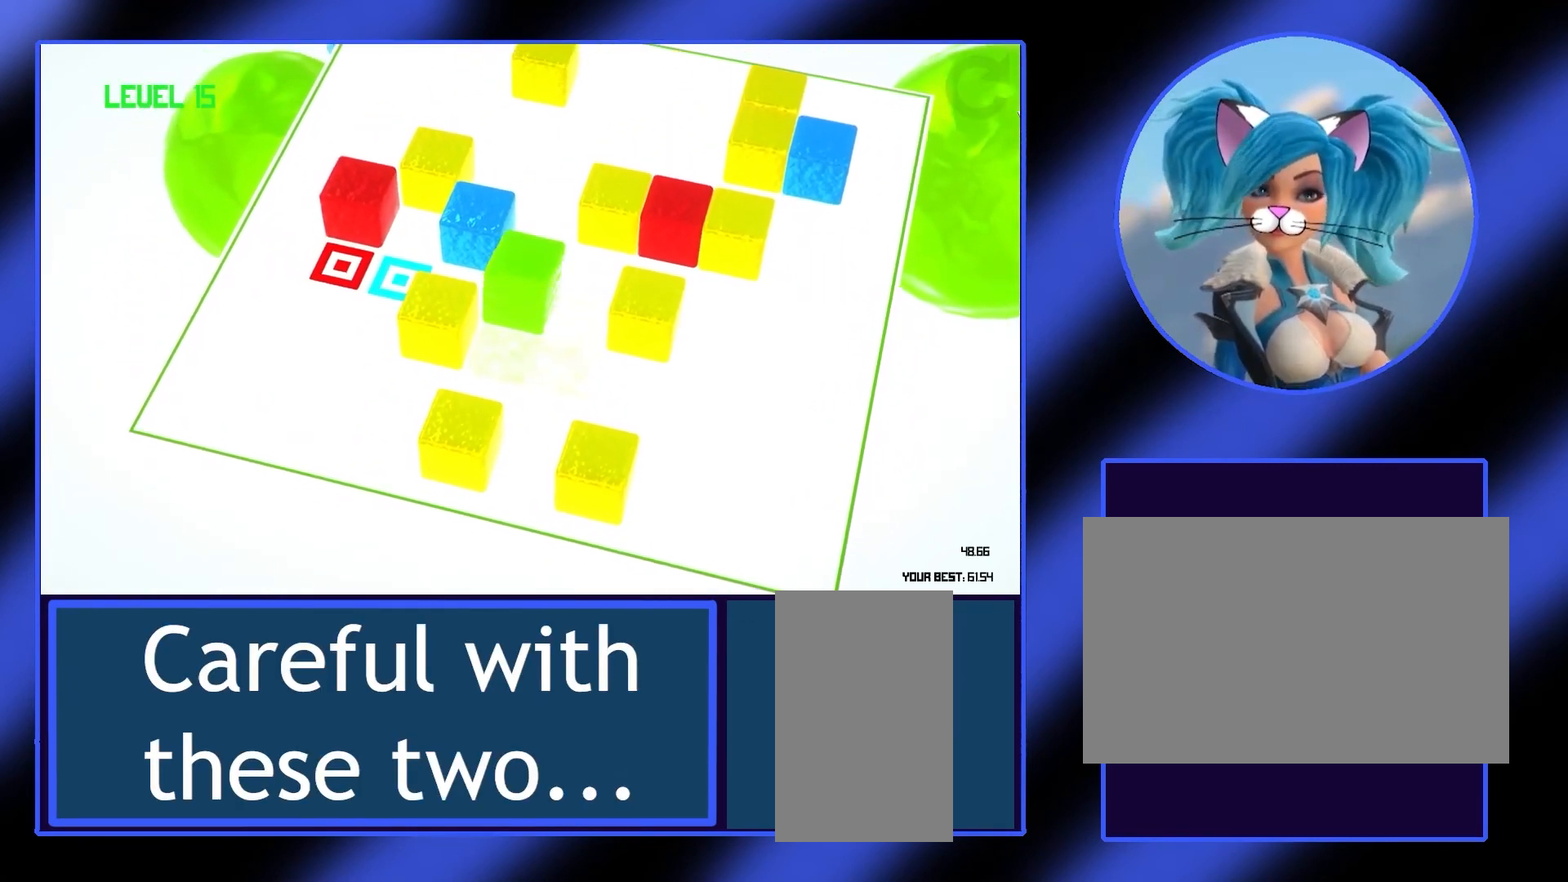
{"keys": [], "mouse": [], "events": [[100, "w", "down"], [200, "w", "up"], [267, "w", "down"], [333, "w", "up"], [433, "w", "down"], [500, "w", "up"]]}
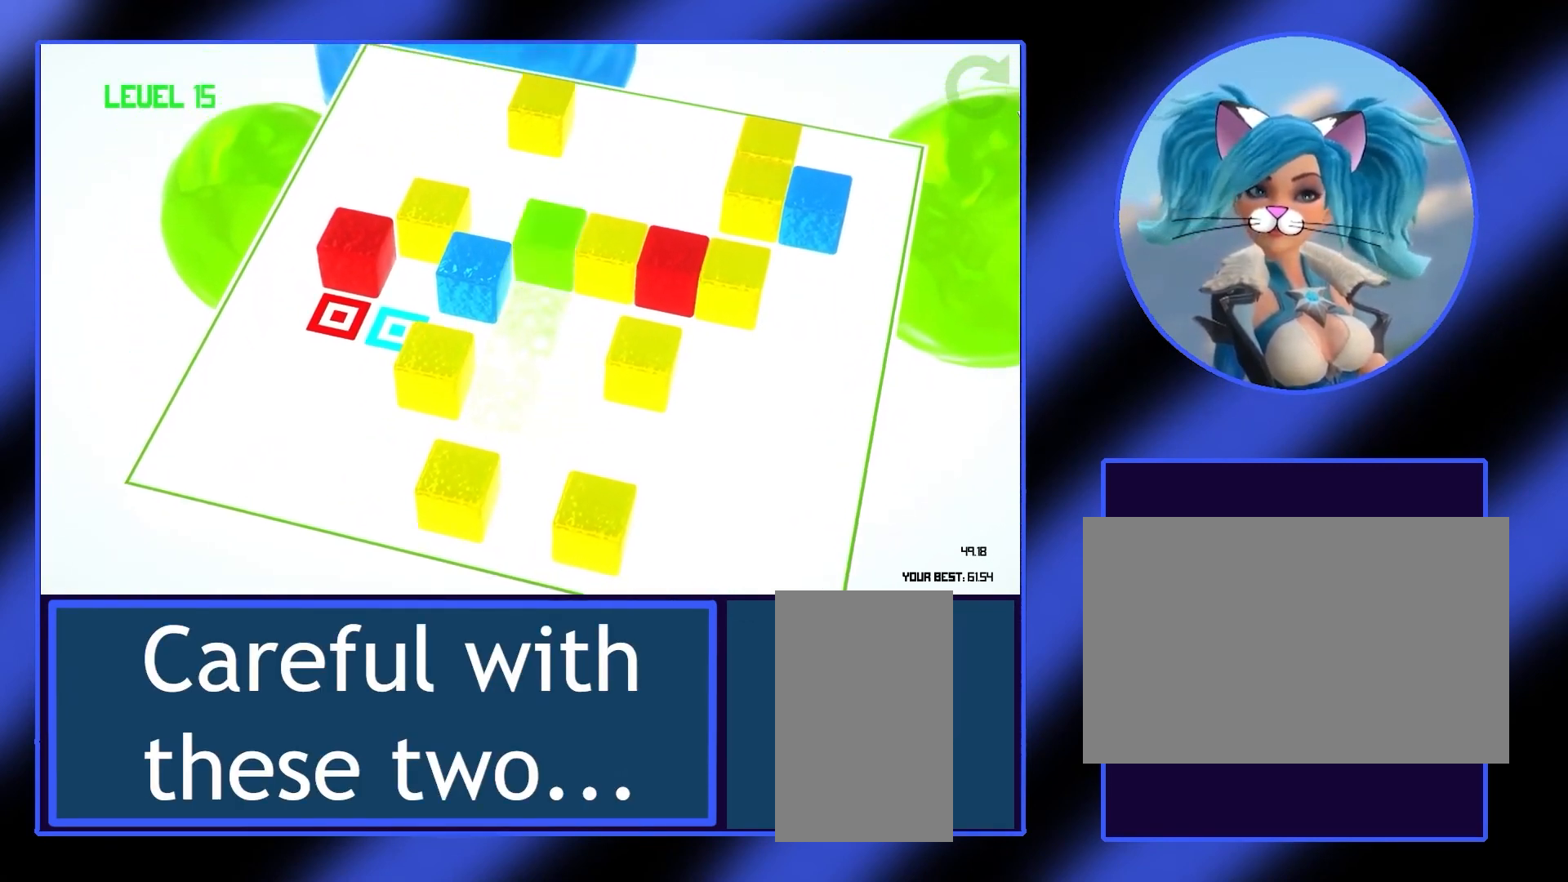
{"keys": [], "mouse": [], "events": [[100, "w", "down"], [200, "w", "up"], [333, "a", "down"], [467, "a", "up"]]}
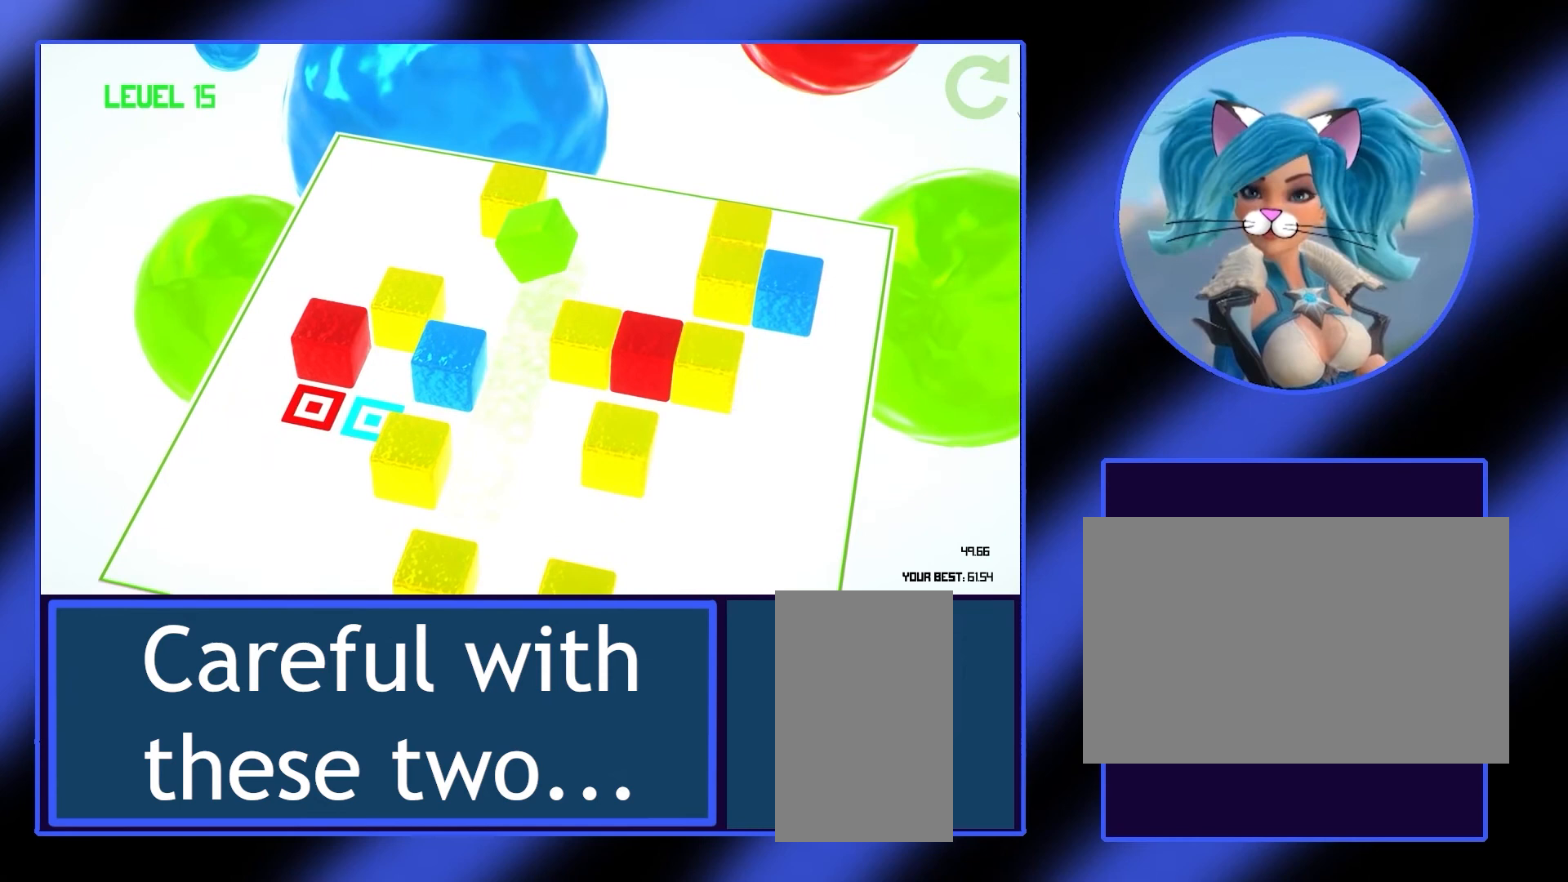
{"keys": [], "mouse": [], "events": [[333, "s", "down"], [433, "s", "up"]]}
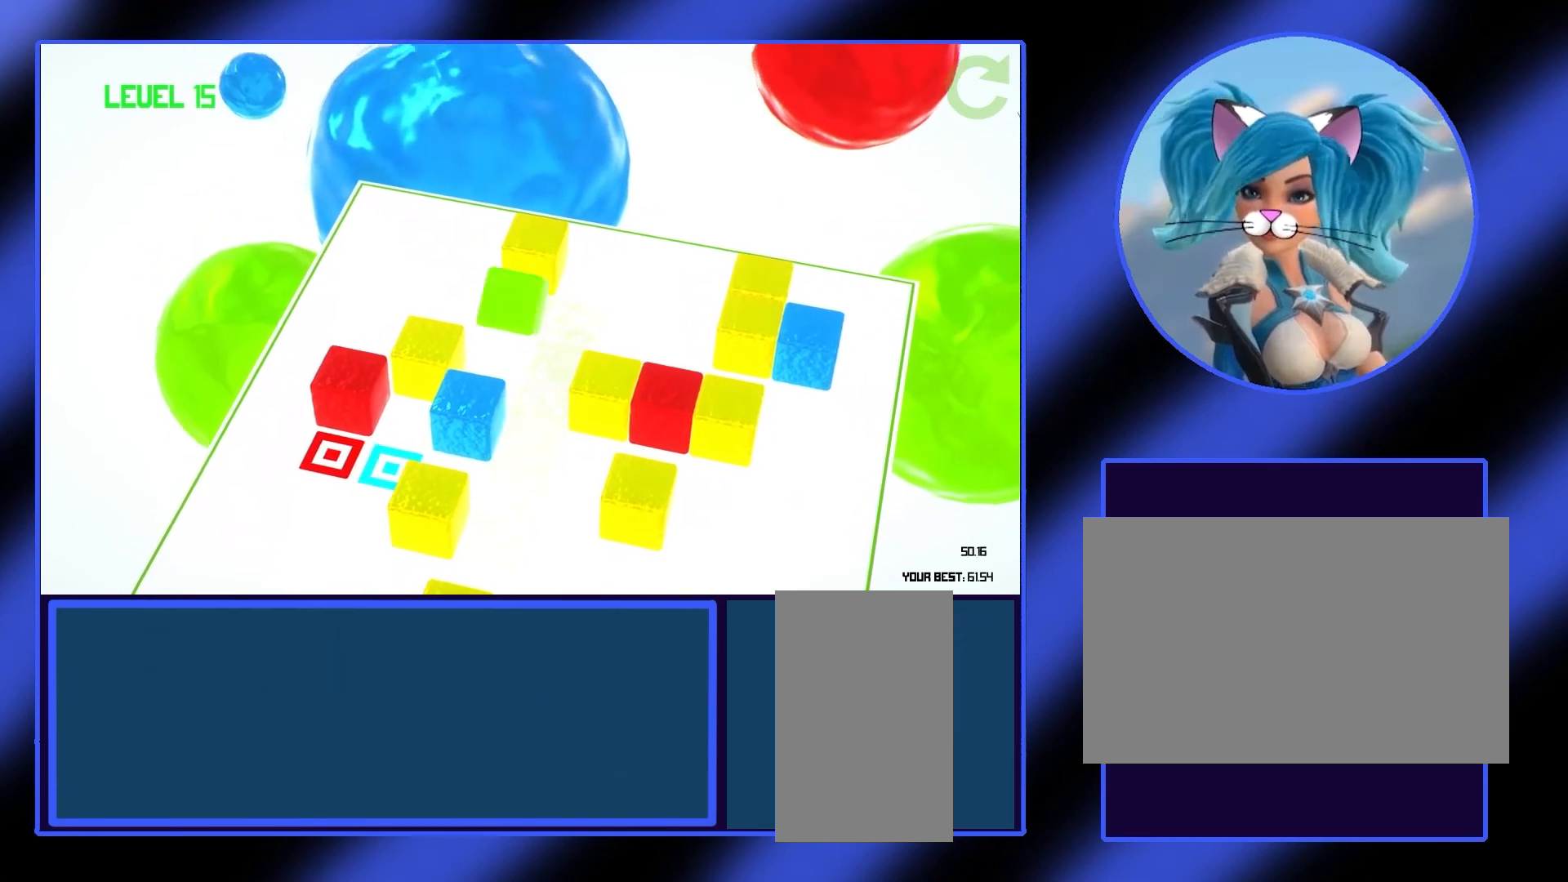
{"keys": [], "mouse": [], "events": []}
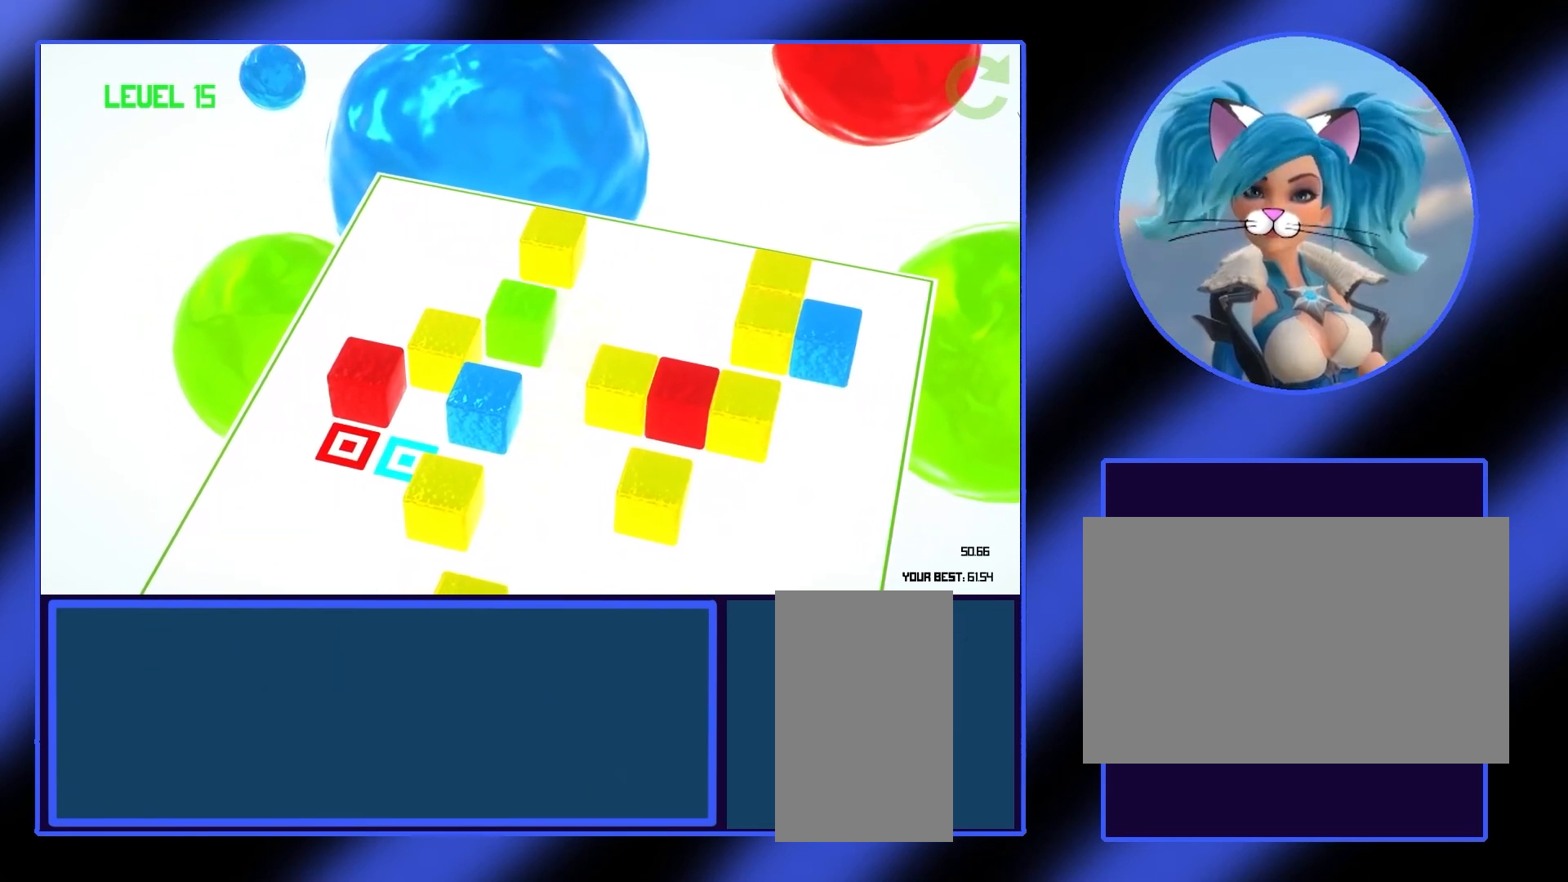
{"keys": ["s"], "mouse": [], "events": [[500, "s", "down"]]}
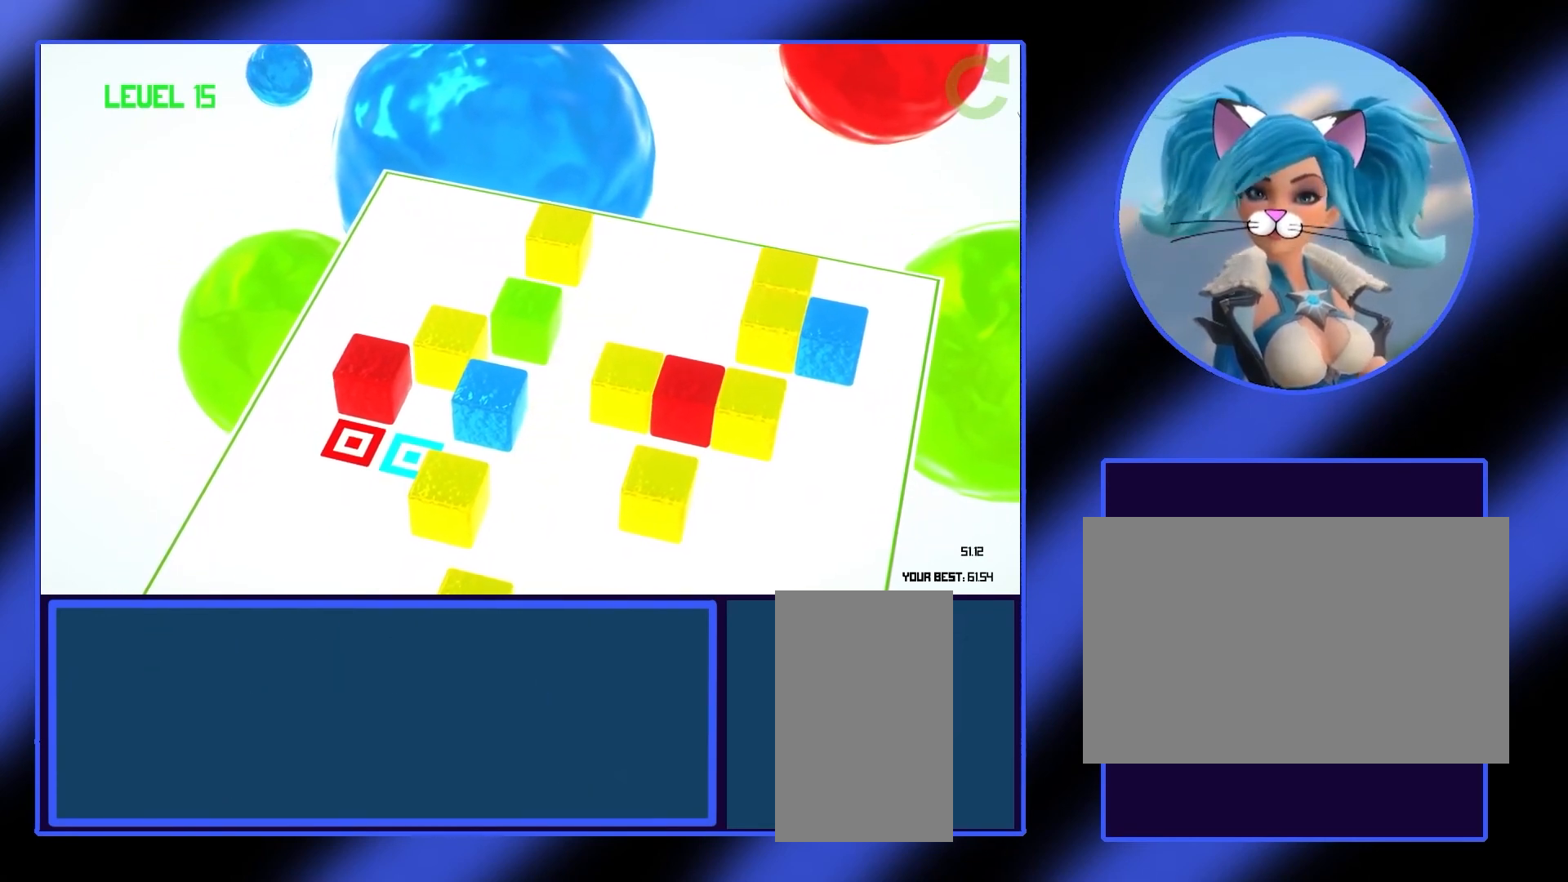
{"keys": [], "mouse": [], "events": [[100, "s", "up"]]}
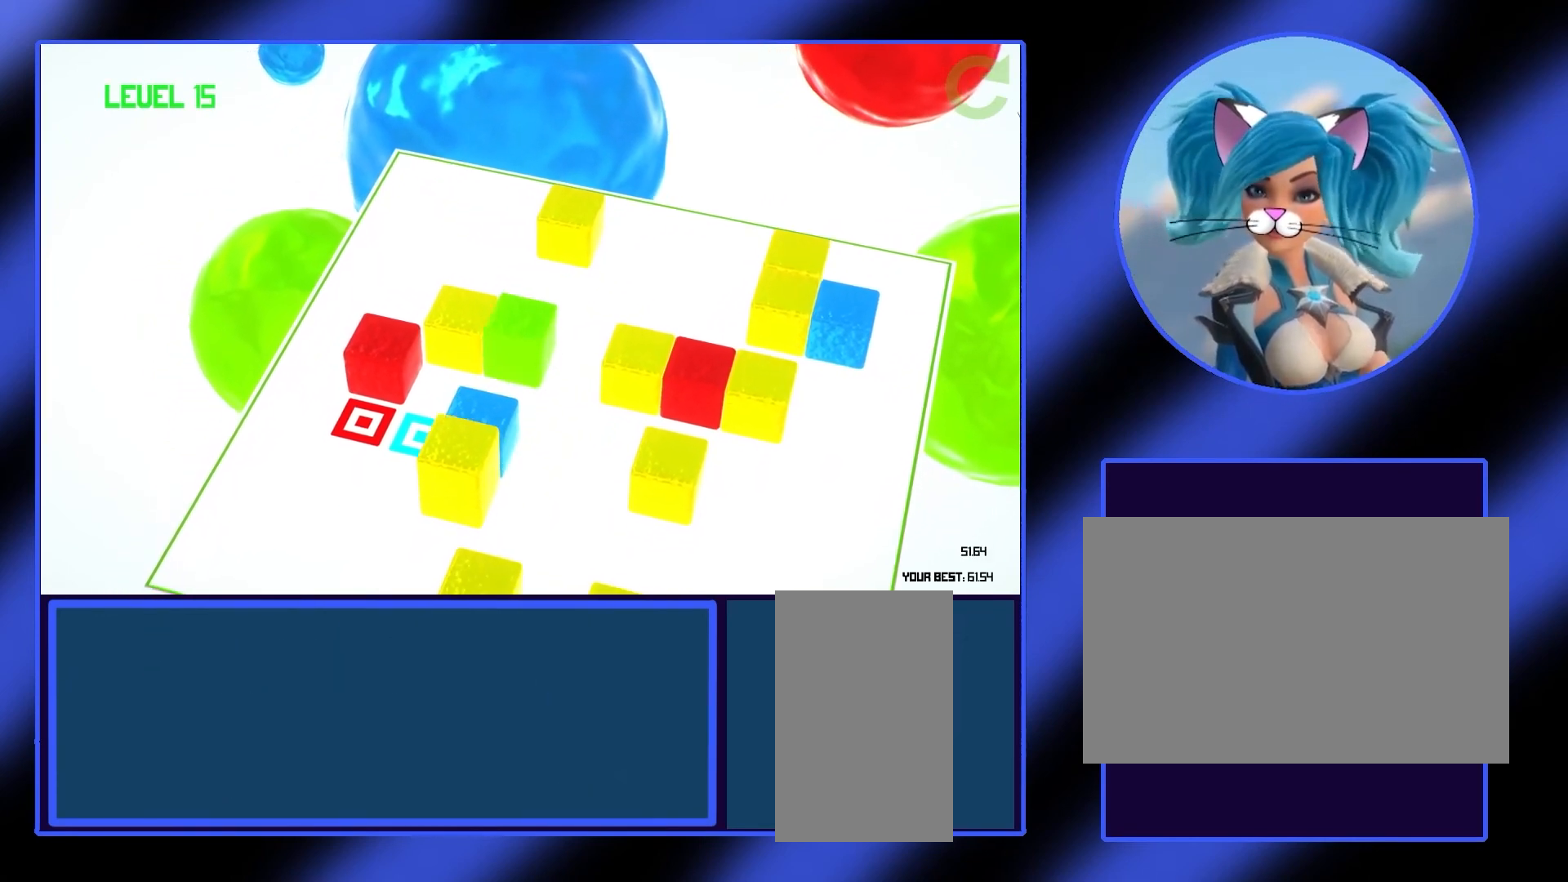
{"keys": [], "mouse": [], "events": [[200, "d", "down"], [300, "d", "up"]]}
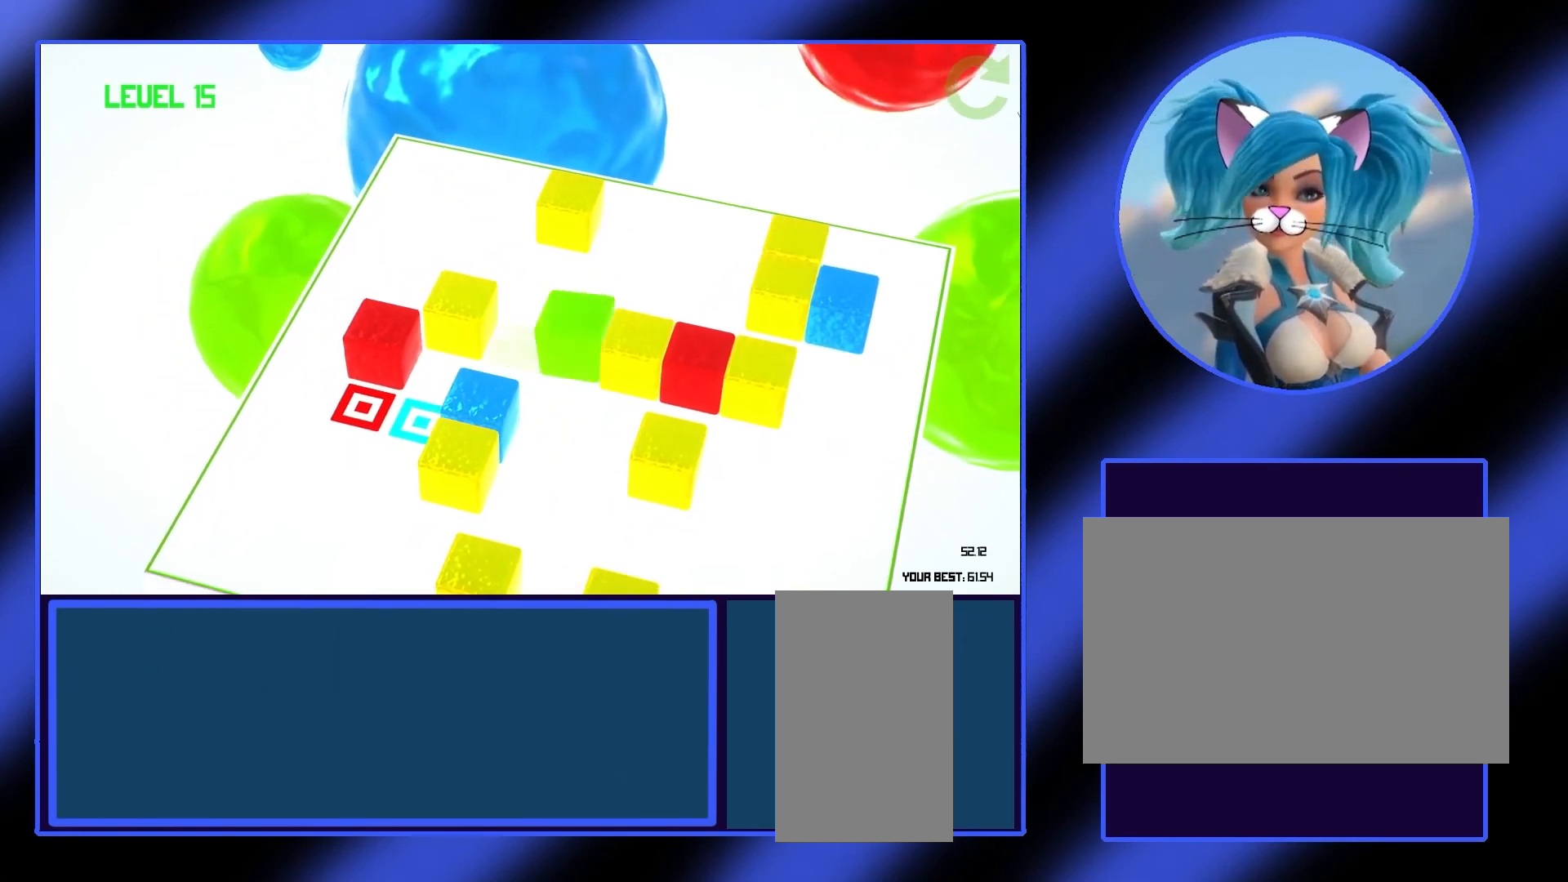
{"keys": [], "mouse": [], "events": [[167, "s", "down"], [267, "s", "up"]]}
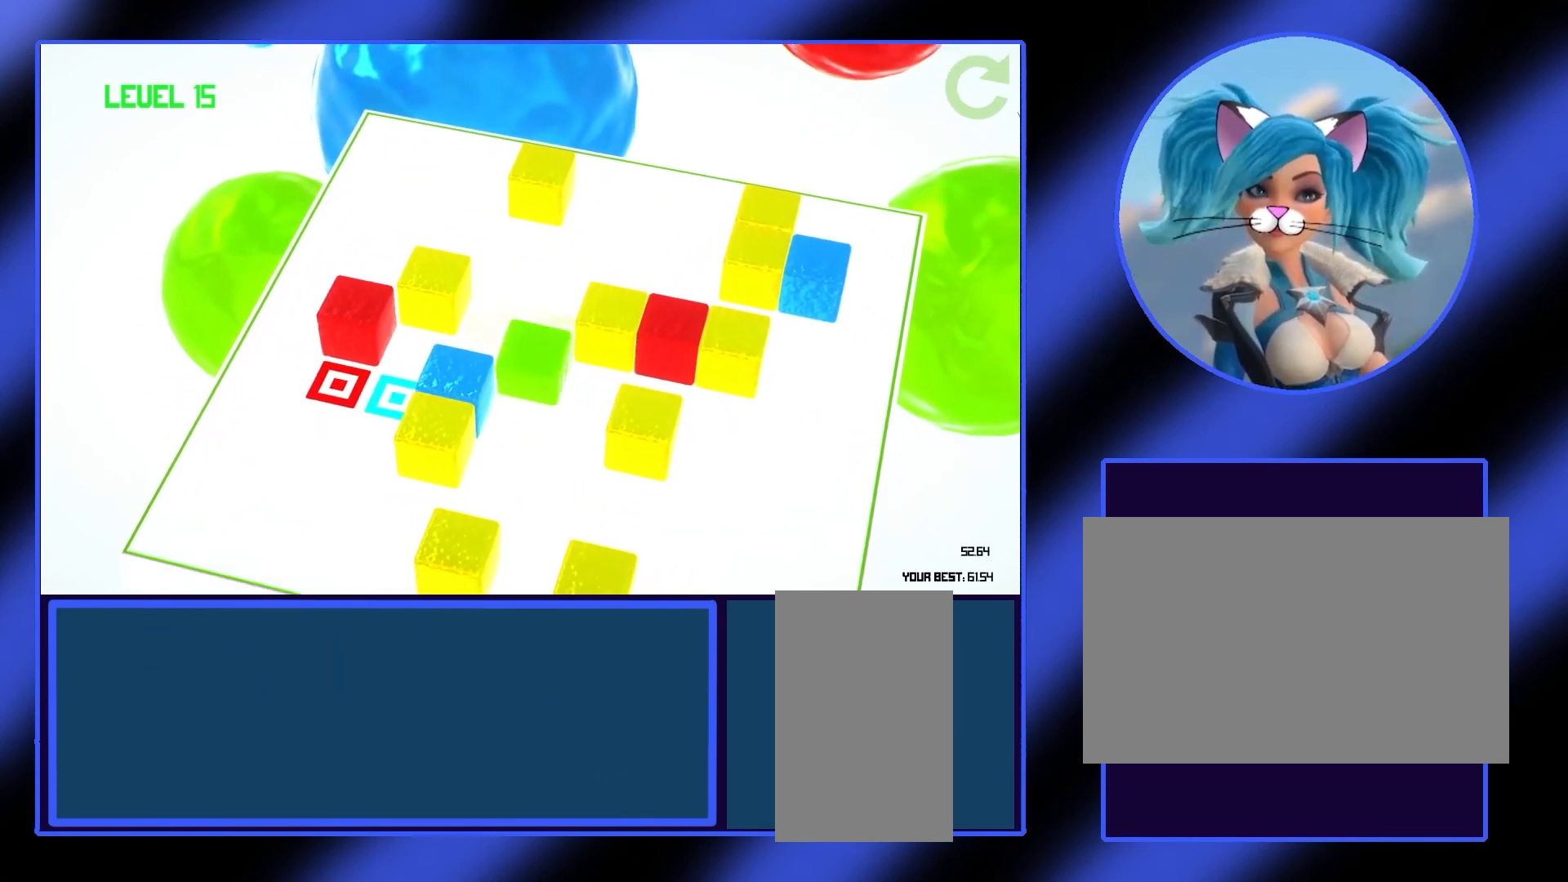
{"keys": [], "mouse": [], "events": [[67, "s", "down"], [167, "s", "up"], [333, "d", "down"], [467, "d", "up"]]}
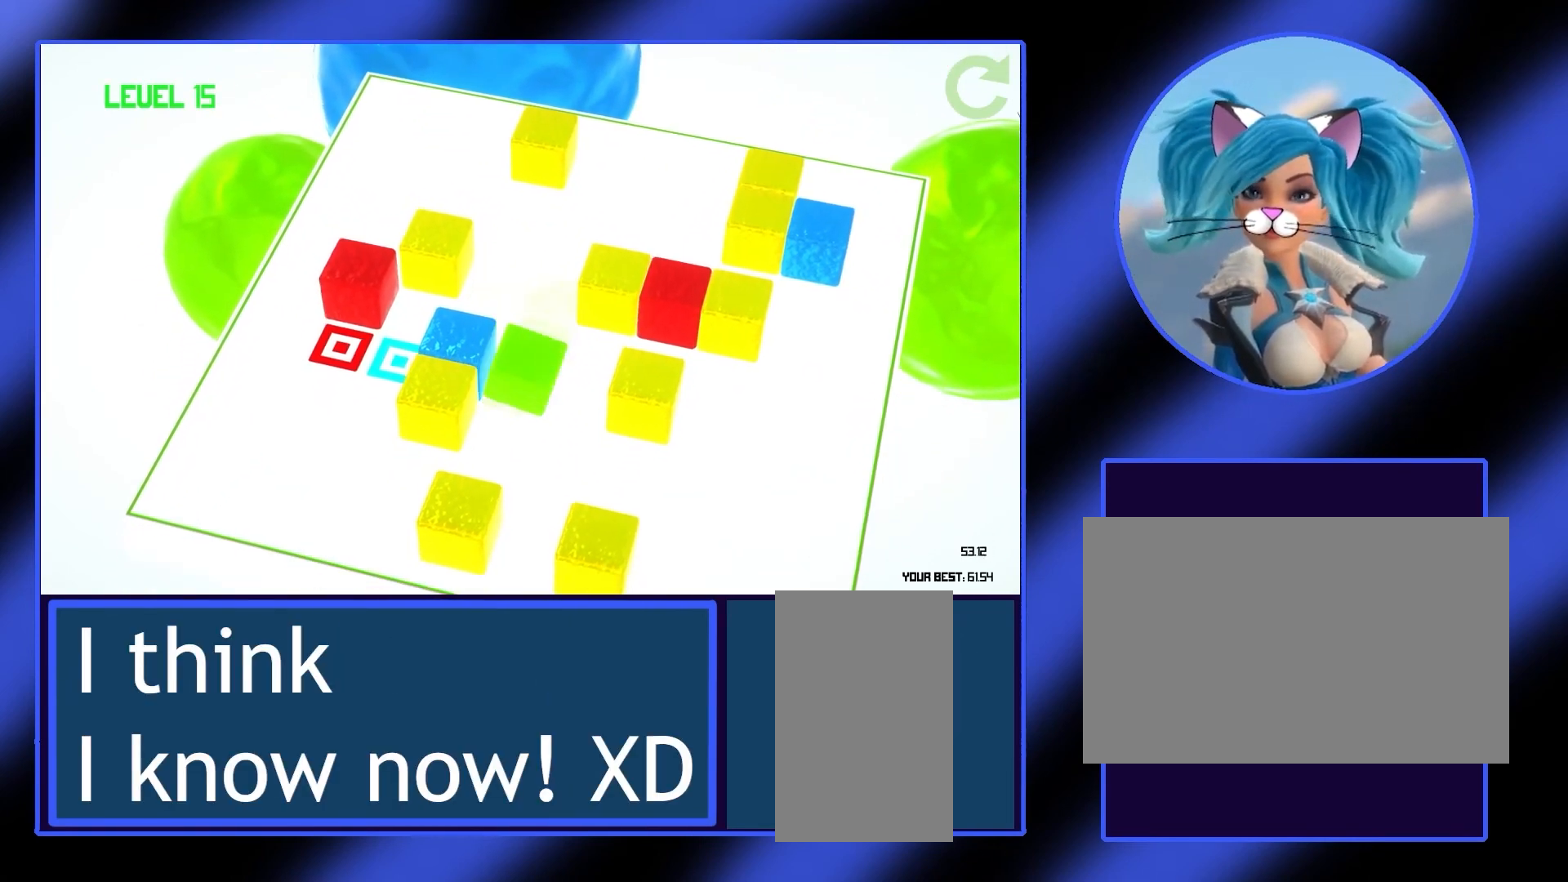
{"keys": [], "mouse": [], "events": [[233, "a", "down"], [333, "a", "up"]]}
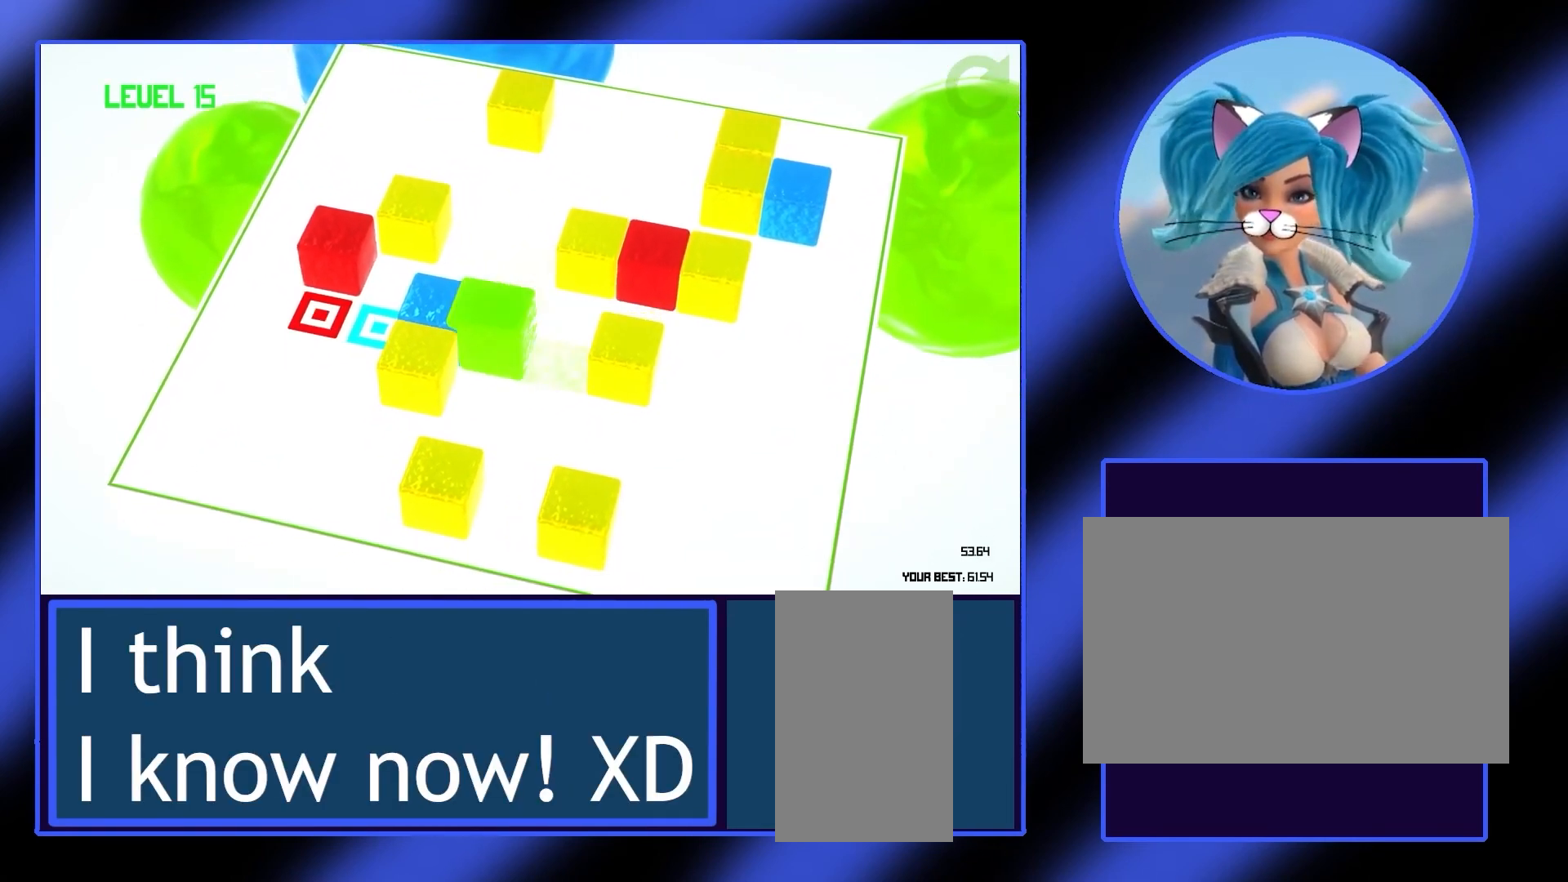
{"keys": ["w"], "mouse": [], "events": [[467, "w", "down"]]}
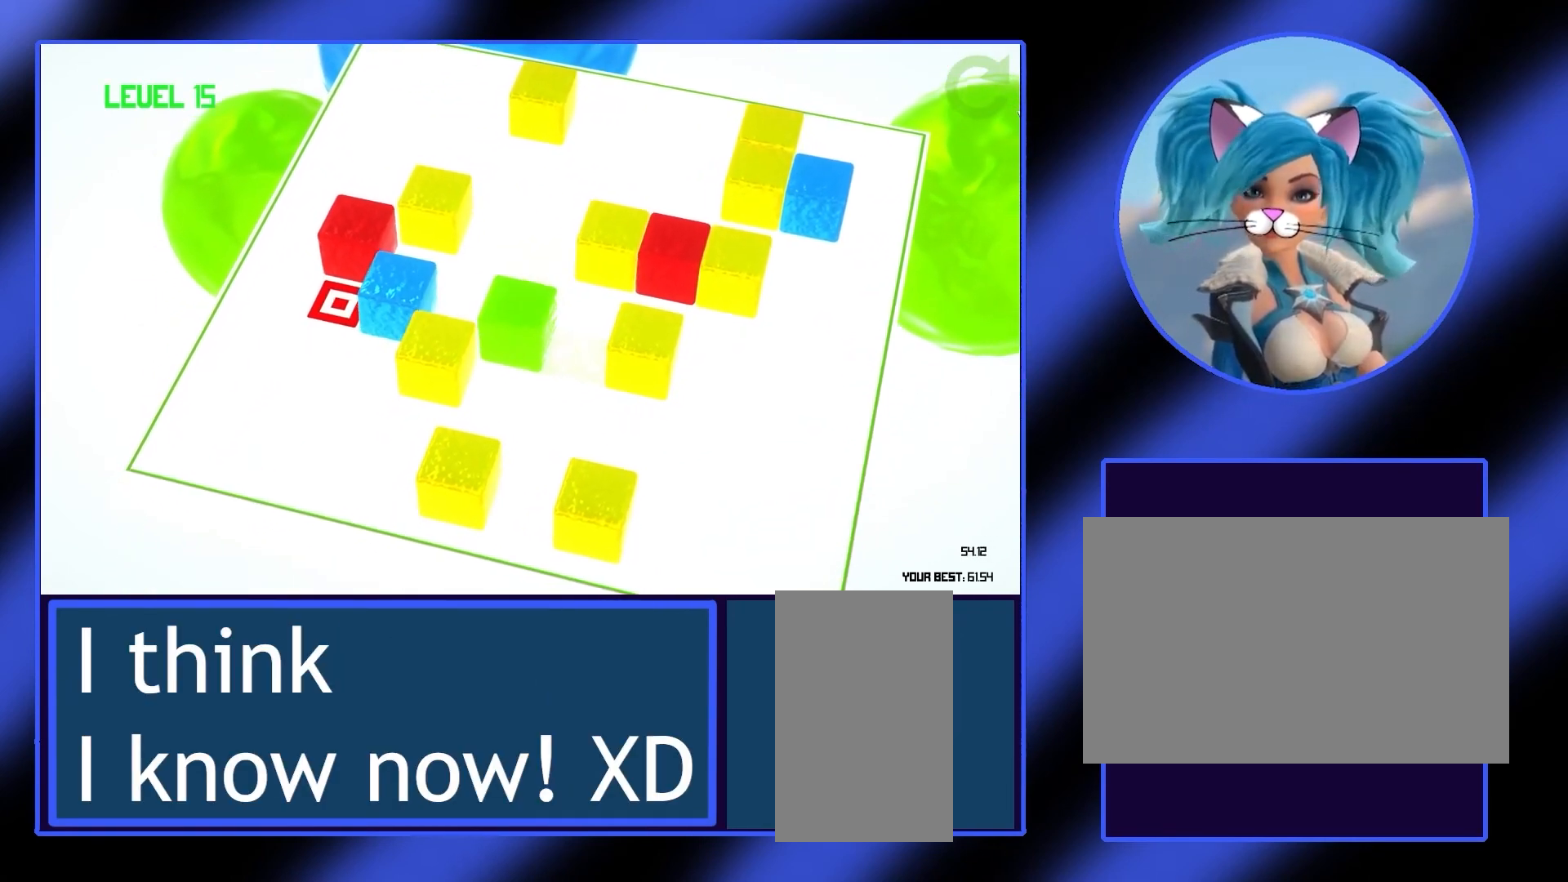
{"keys": ["w"], "mouse": [], "events": [[67, "w", "up"], [133, "w", "down"], [200, "w", "up"], [300, "w", "down"], [367, "w", "up"], [467, "w", "down"]]}
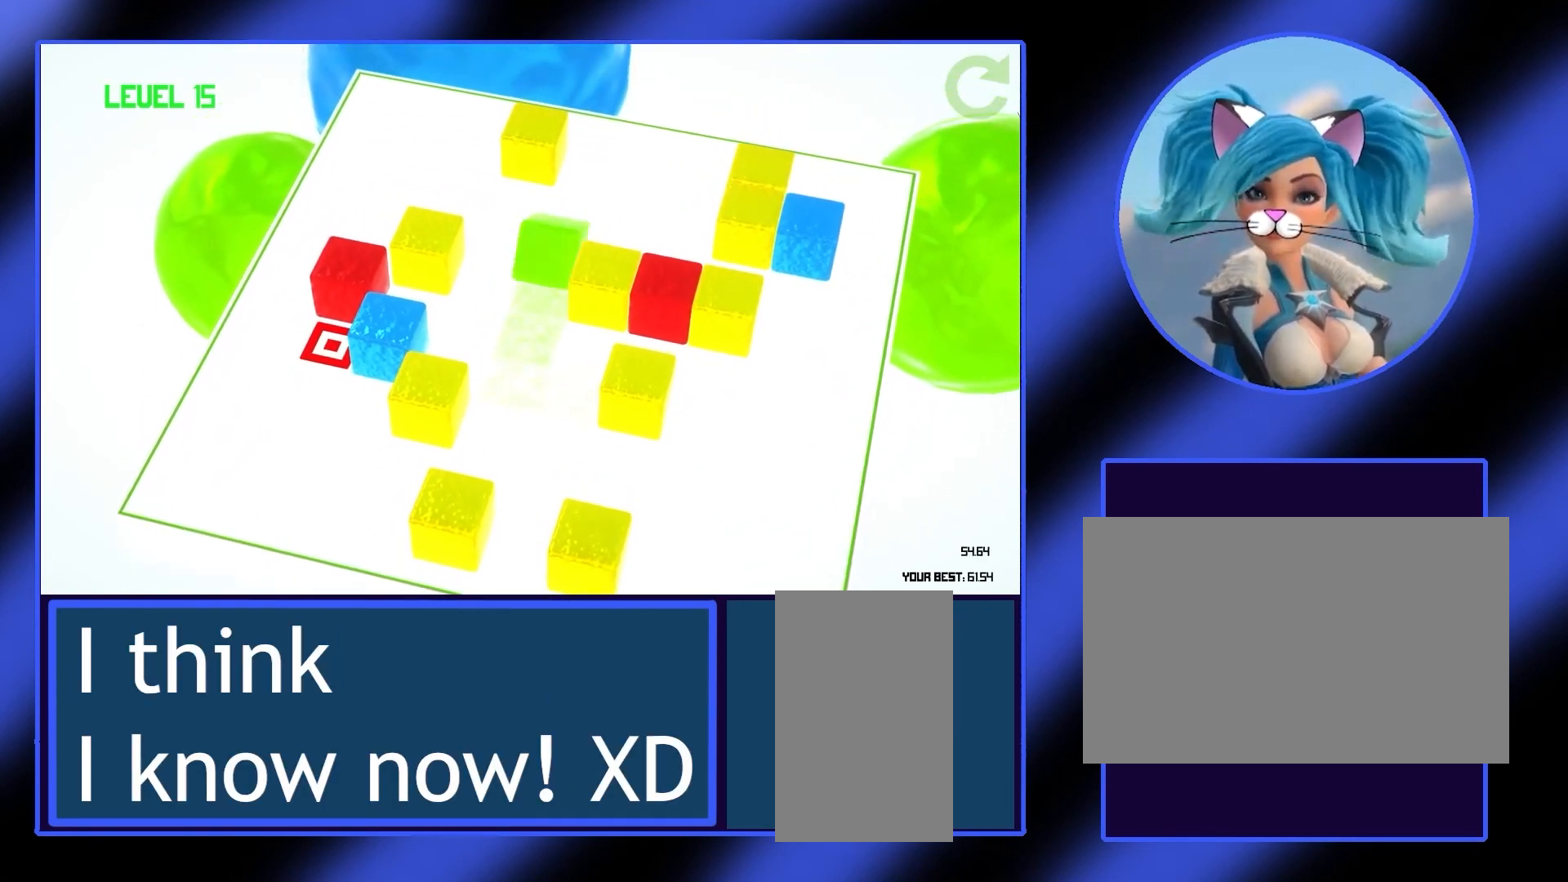
{"keys": ["a"], "mouse": [], "events": [[67, "w", "up"], [100, "a", "down"], [233, "a", "up"], [333, "a", "down"], [400, "a", "up"], [500, "a", "down"]]}
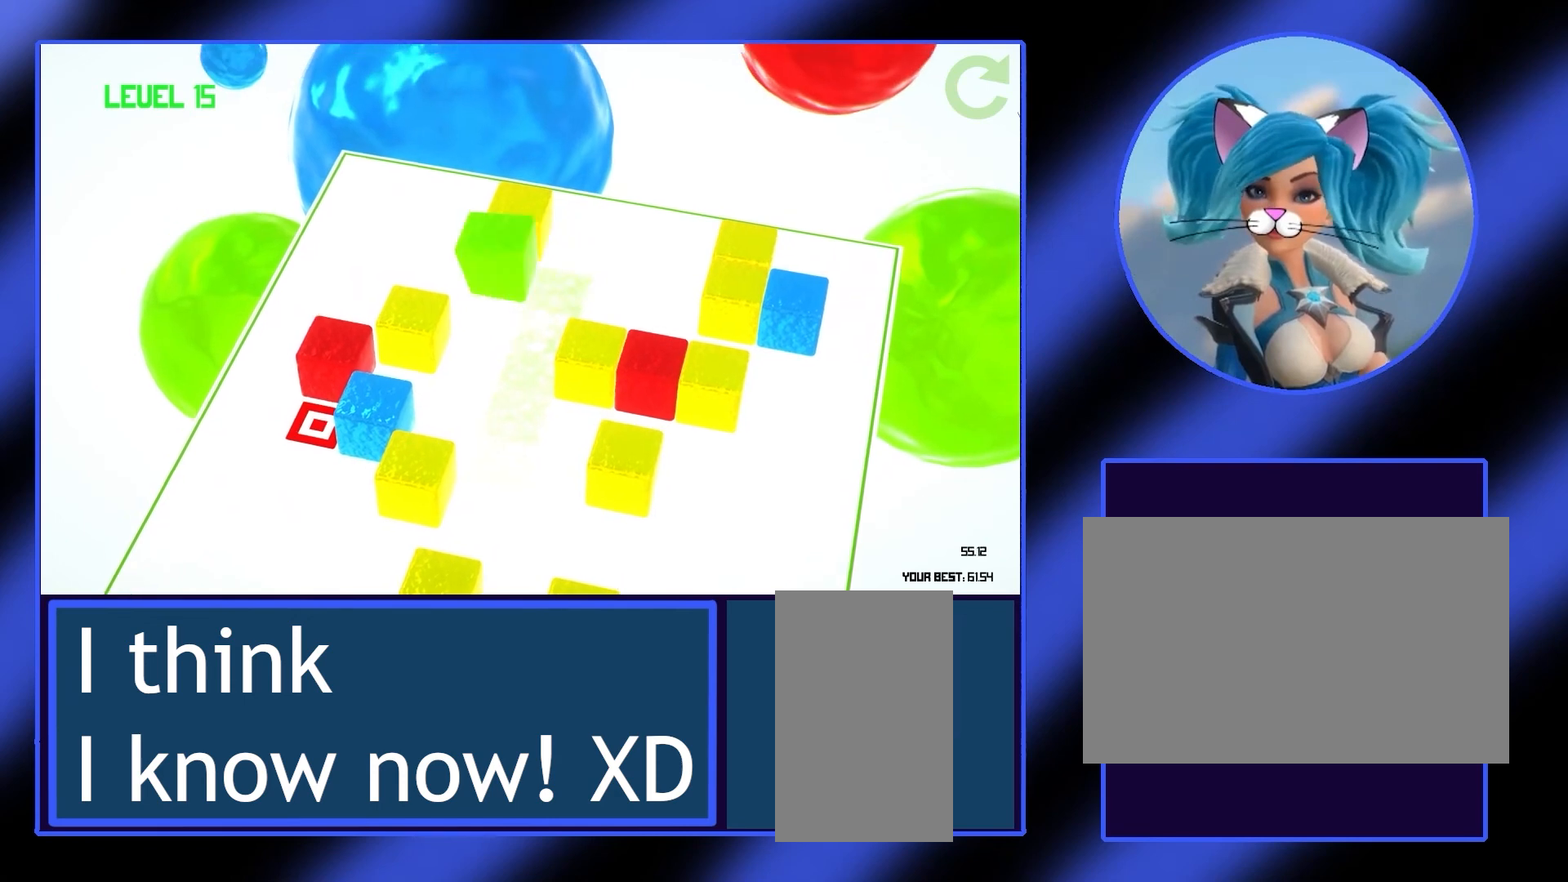
{"keys": ["s"], "mouse": [], "events": [[67, "a", "up"], [433, "s", "down"]]}
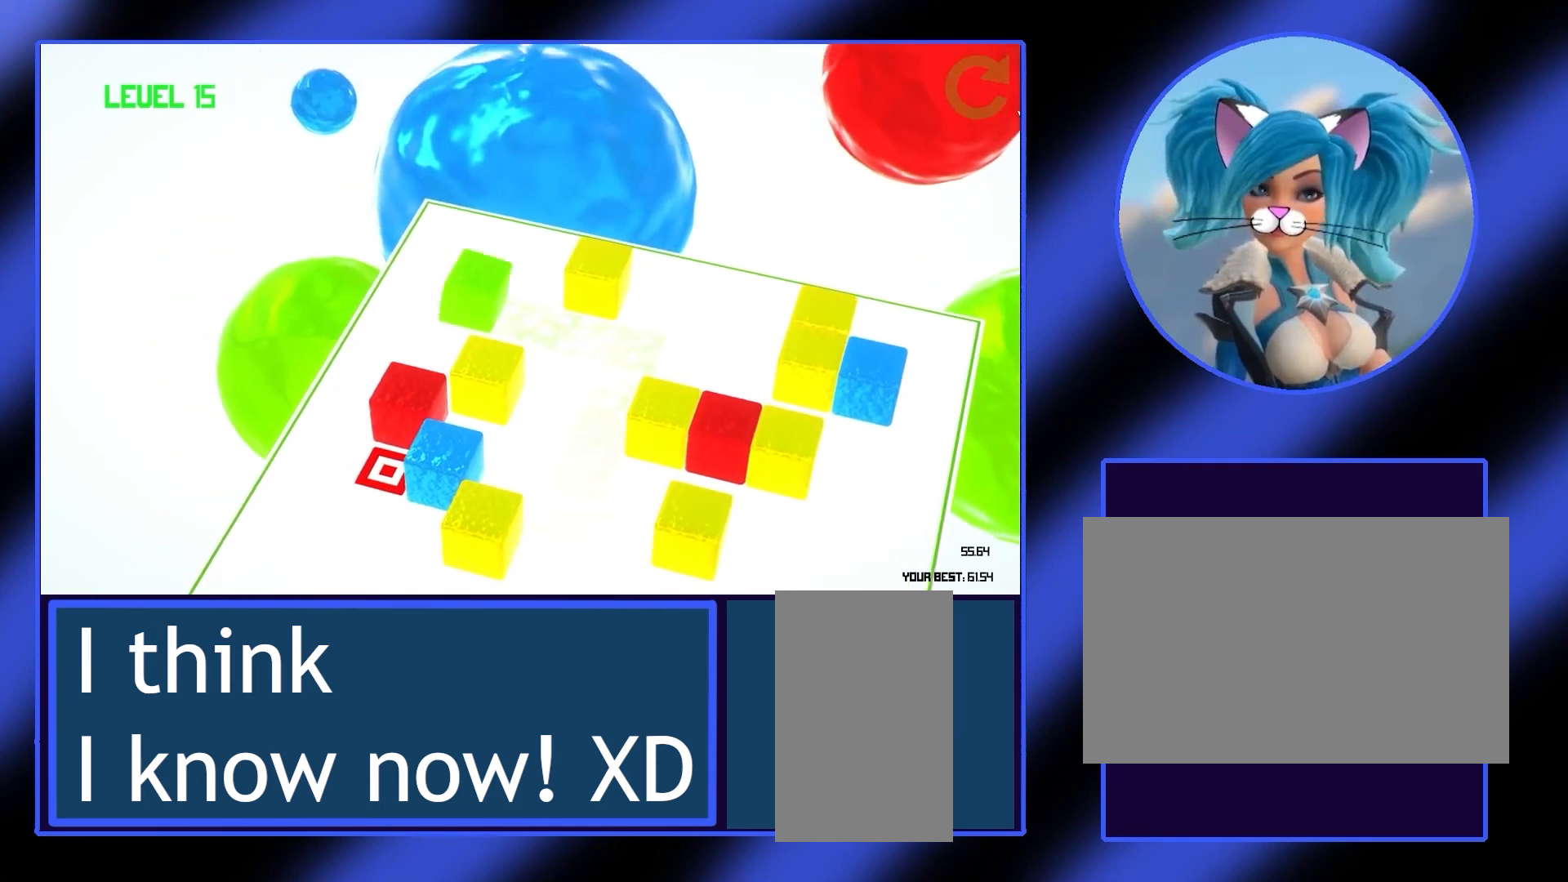
{"keys": [], "mouse": [], "events": [[67, "s", "up"]]}
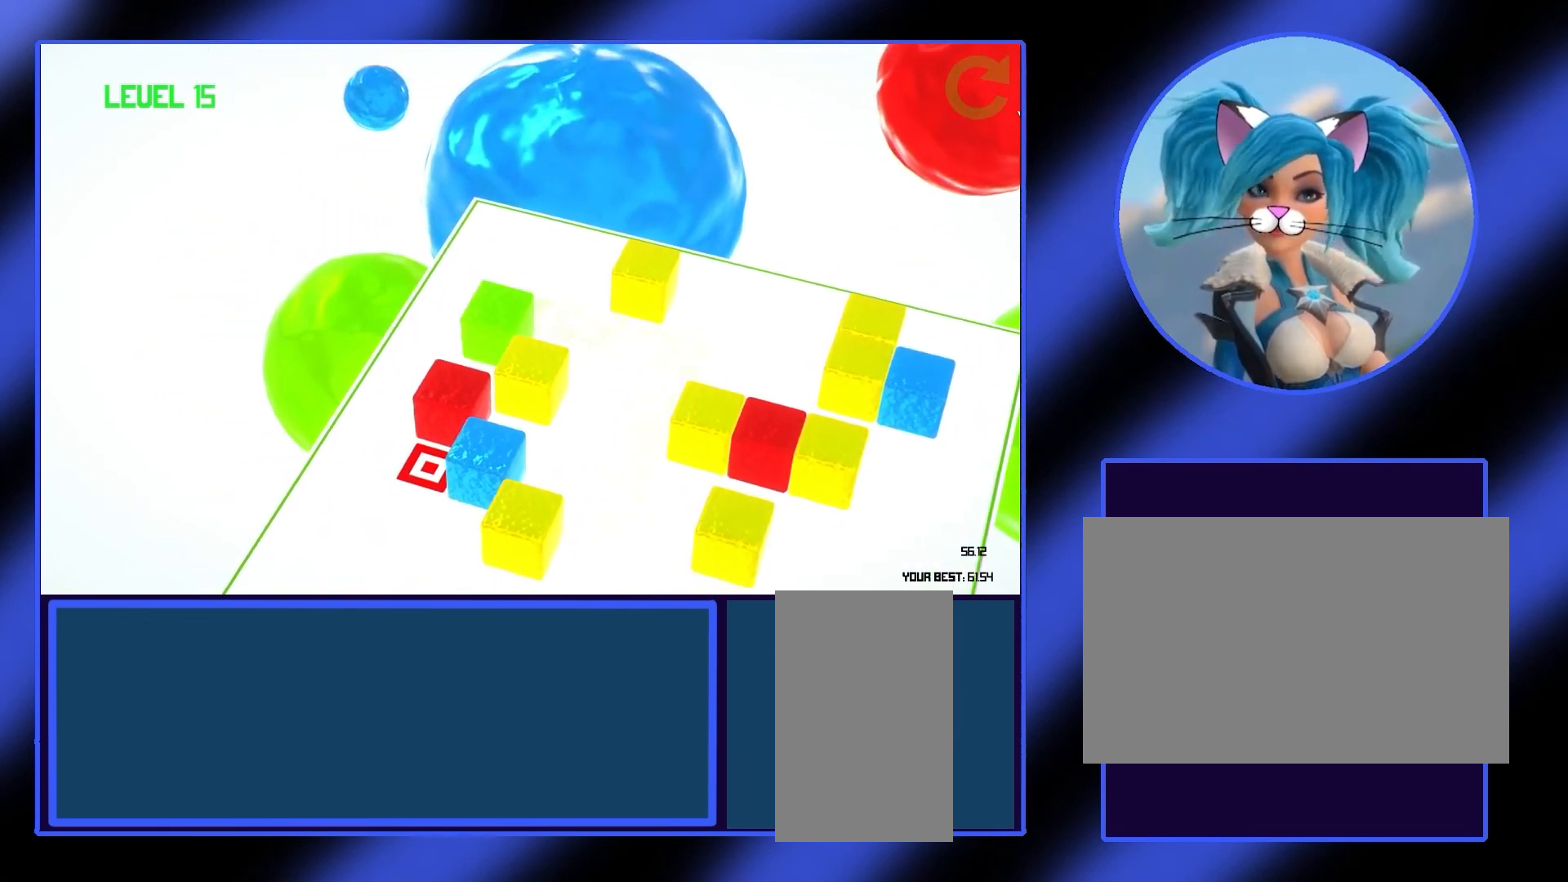
{"keys": [], "mouse": [], "events": [[100, "s", "down"], [200, "s", "up"]]}
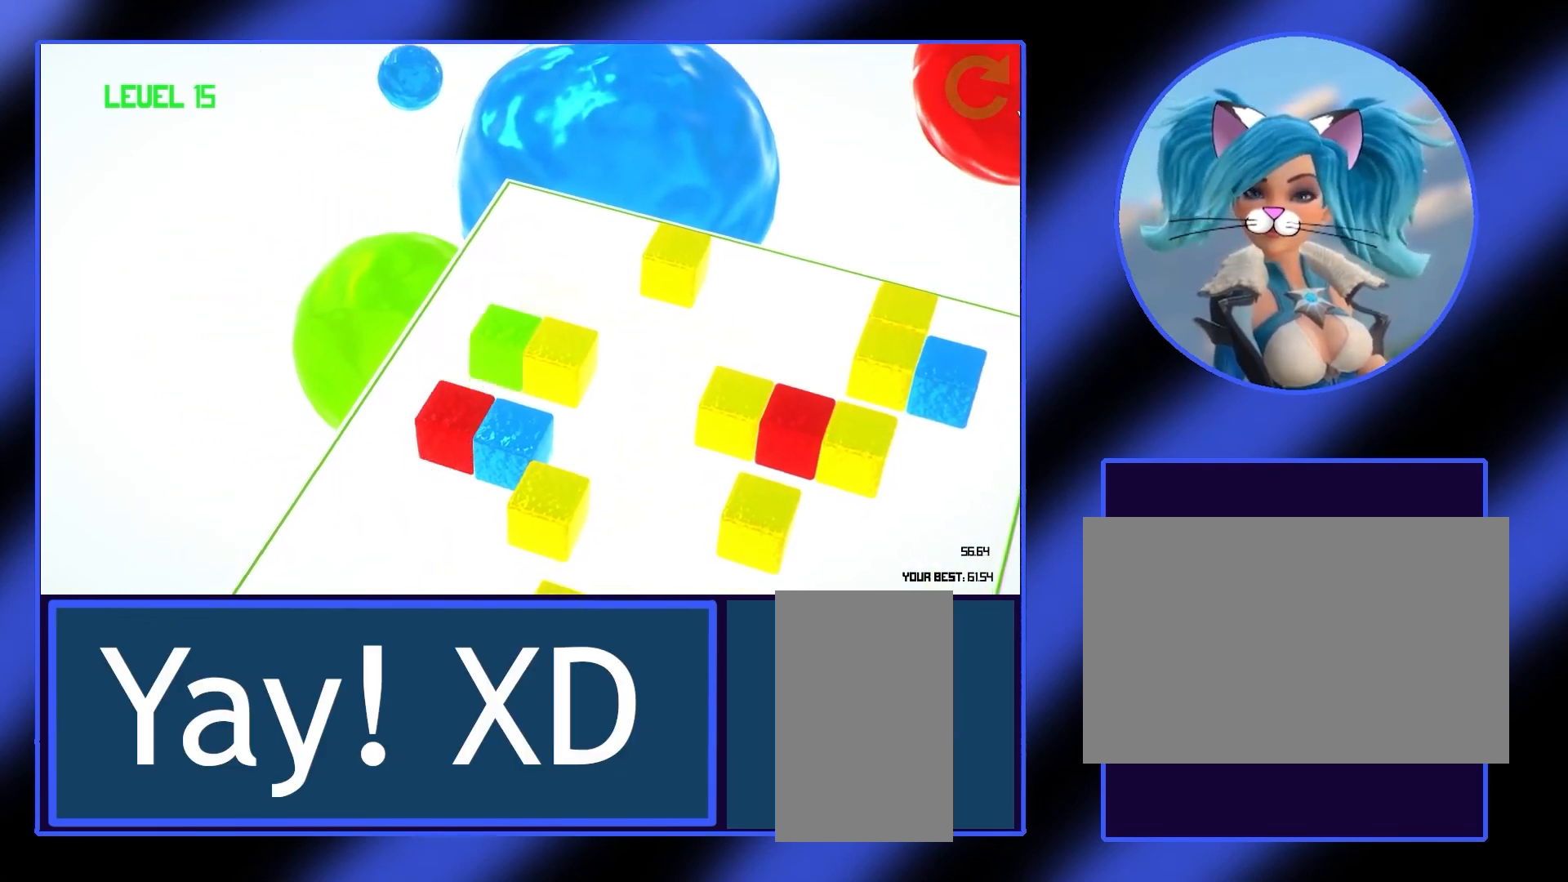
{"keys": [], "mouse": [], "events": []}
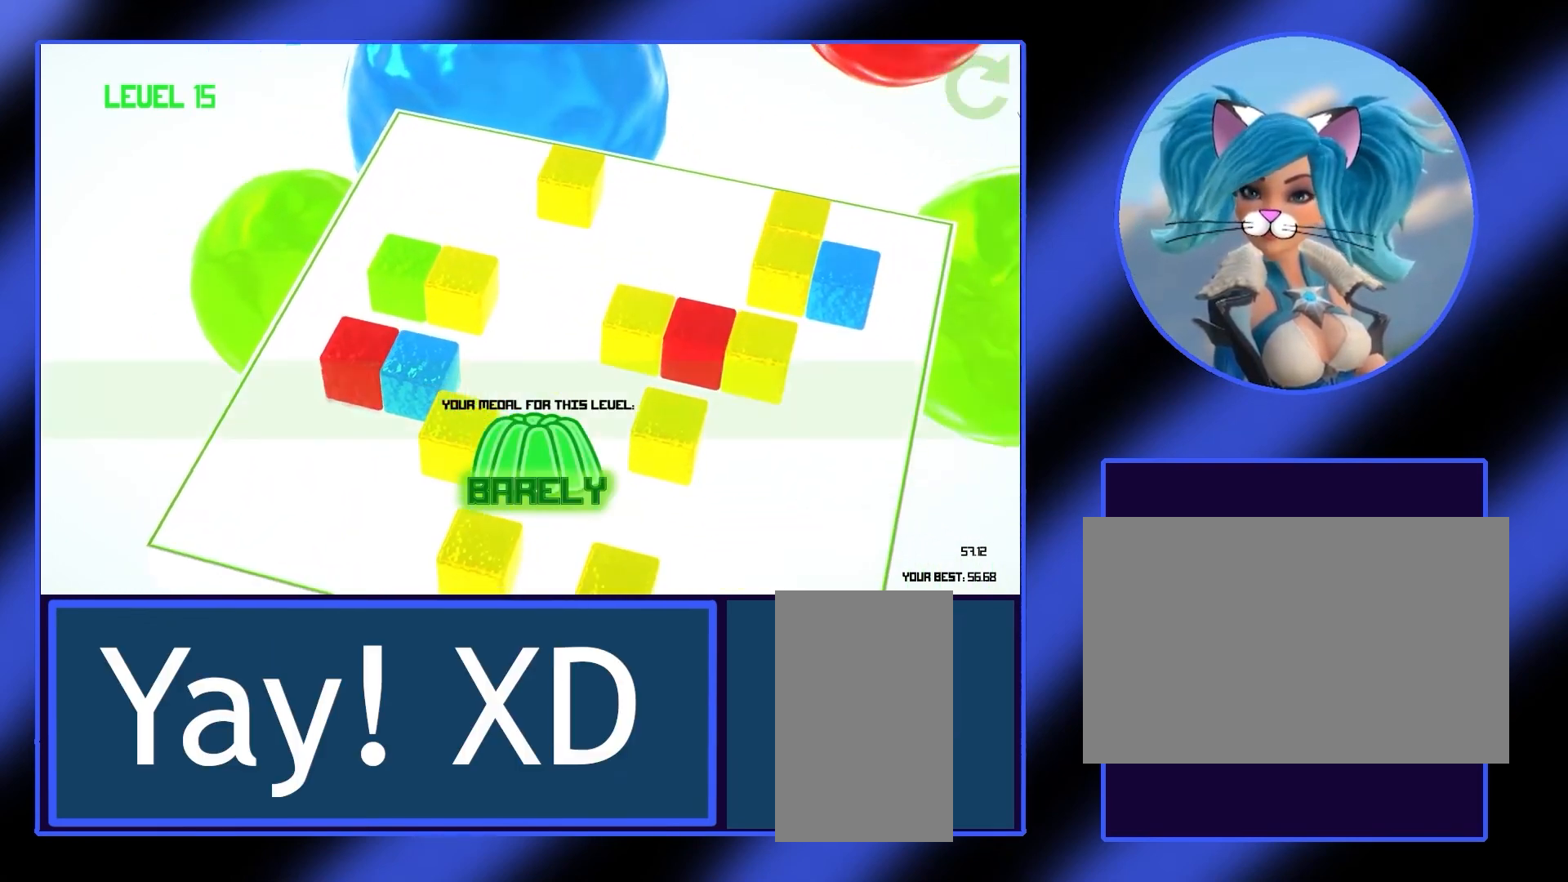
{"keys": [], "mouse": [], "events": []}
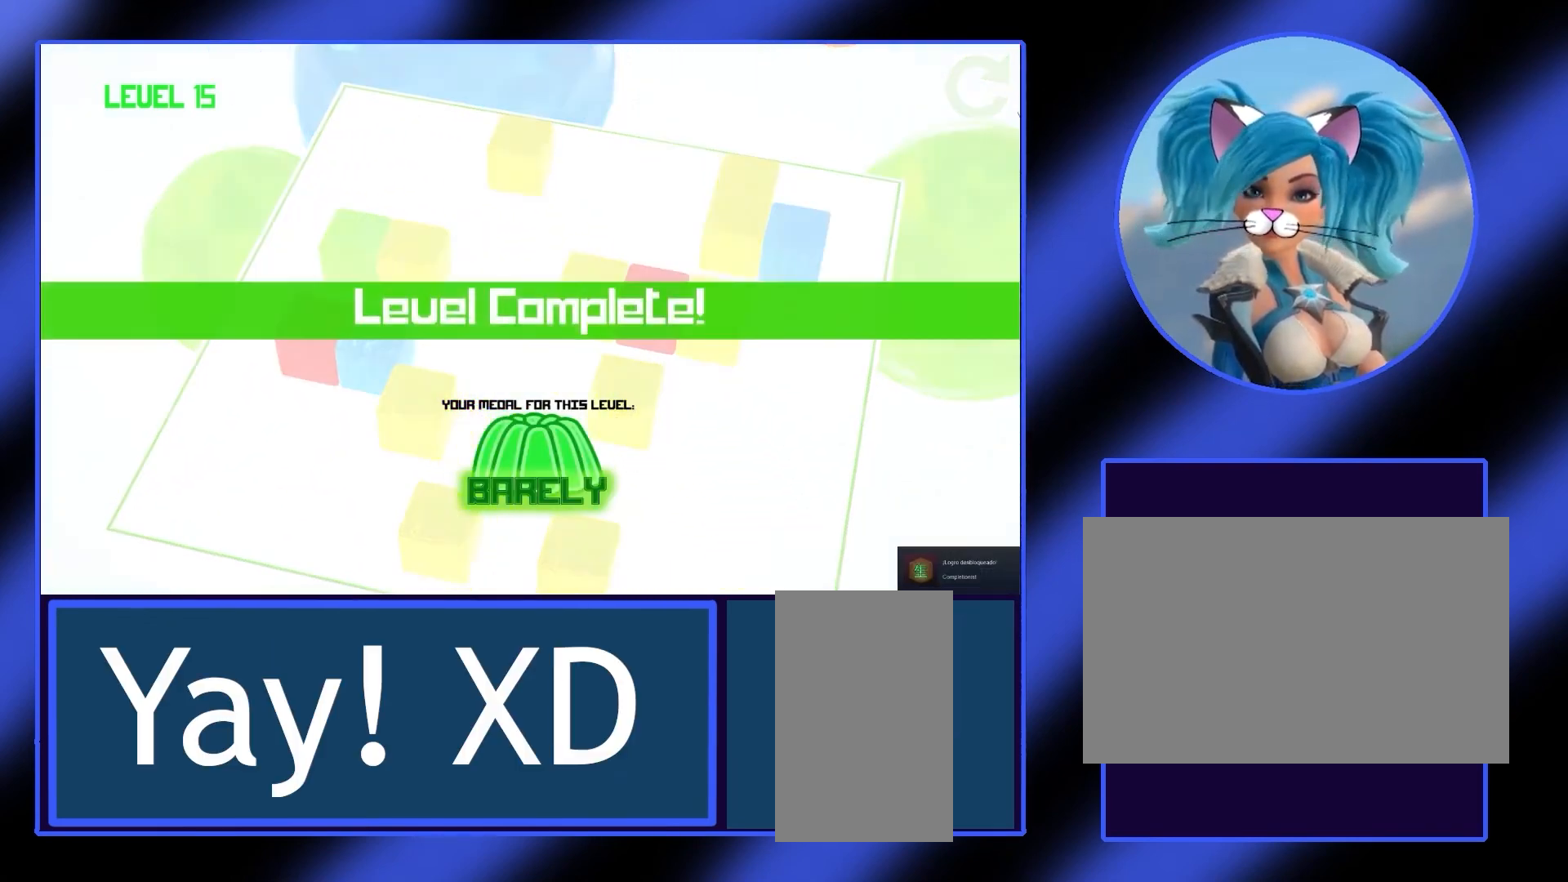
{"keys": [], "mouse": [], "events": []}